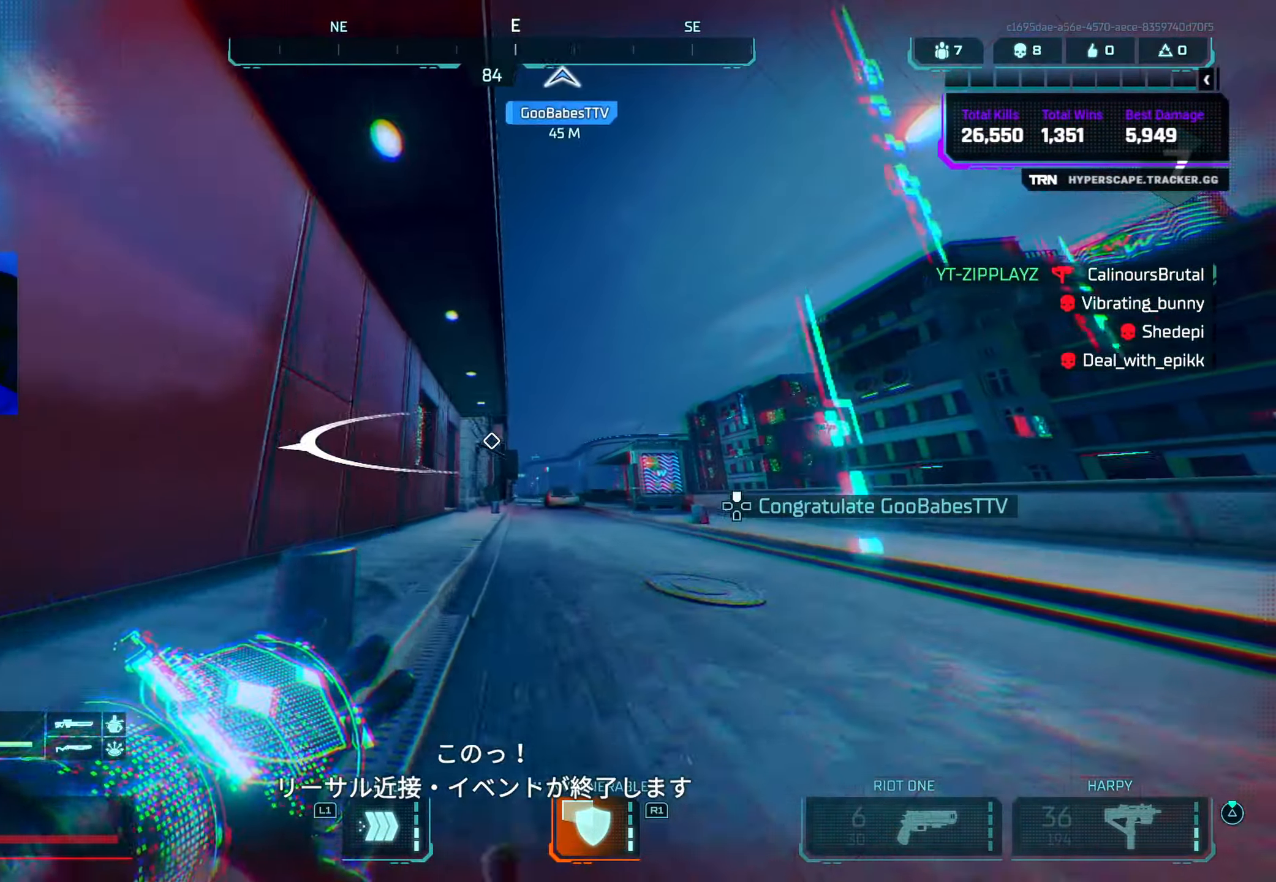
Gameplay with a controller (PlayStation layout); each line is a JSON object with the inputs held at the frame after it. "events" lists button and stick changes between this image and that frame as [ms after this image, input, new state], when the widget could be followed in between.
{"buttons": [], "left_stick": "up", "right_stick": "down-left", "events": [[16, "L1", "down"], [16, "right_stick", "center"], [66, "right_stick", "down"], [100, "L1", "up"], [150, "right_stick", "center"], [316, "TRIANGLE", "down"], [366, "TRIANGLE", "up"], [466, "right_stick", "down-left"]]}
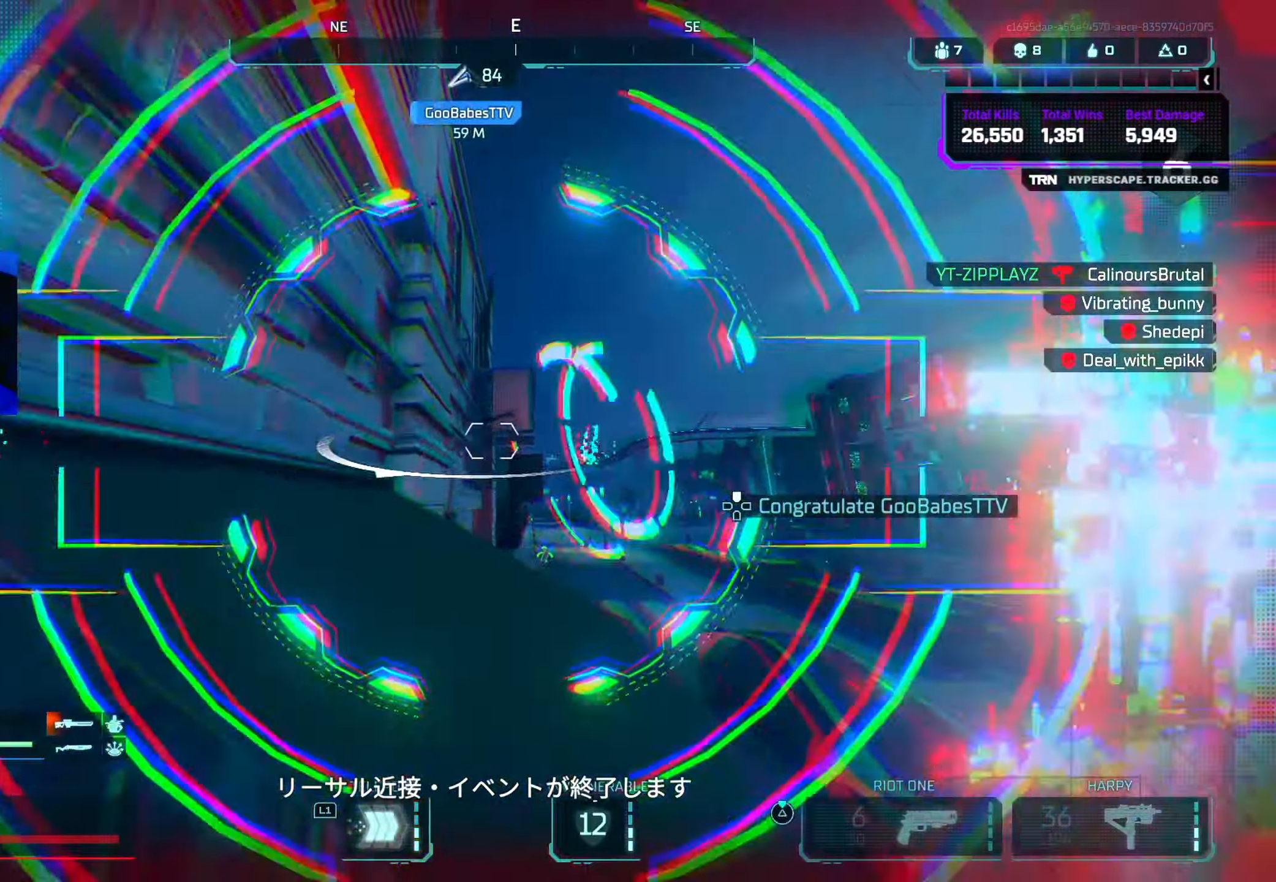
{"buttons": ["TRIANGLE"], "left_stick": "up", "right_stick": "center", "events": [[66, "left_stick", "up-right"], [133, "right_stick", "down-right"], [200, "L3", "down"], [233, "left_stick", "up"], [266, "L3", "up"], [316, "right_stick", "center"], [433, "L3", "down"], [450, "TRIANGLE", "down"], [500, "L3", "up"]]}
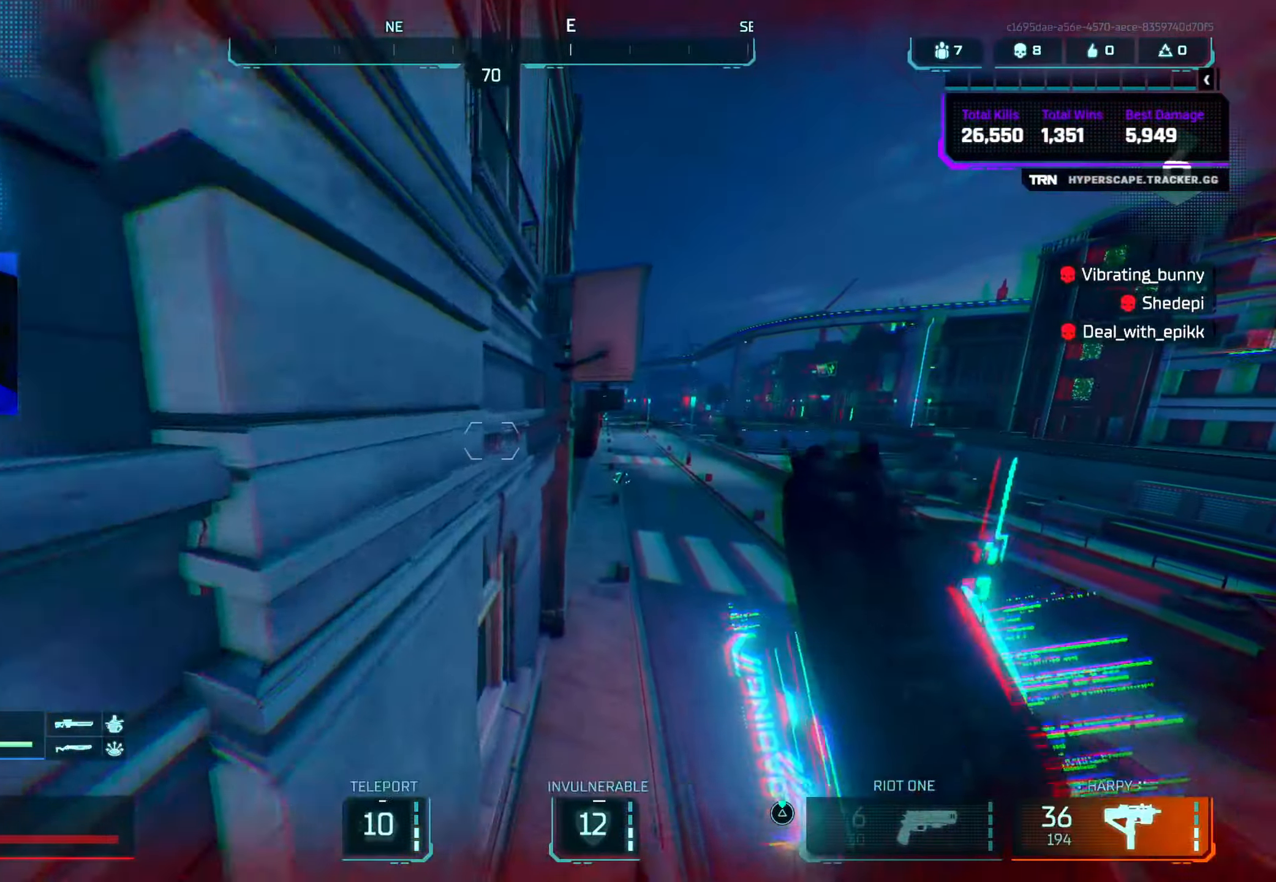
{"buttons": [], "left_stick": "up", "right_stick": "right", "events": [[150, "L3", "down"], [166, "TRIANGLE", "up"], [233, "L3", "up"], [266, "right_stick", "down-right"], [416, "right_stick", "center"], [483, "right_stick", "right"]]}
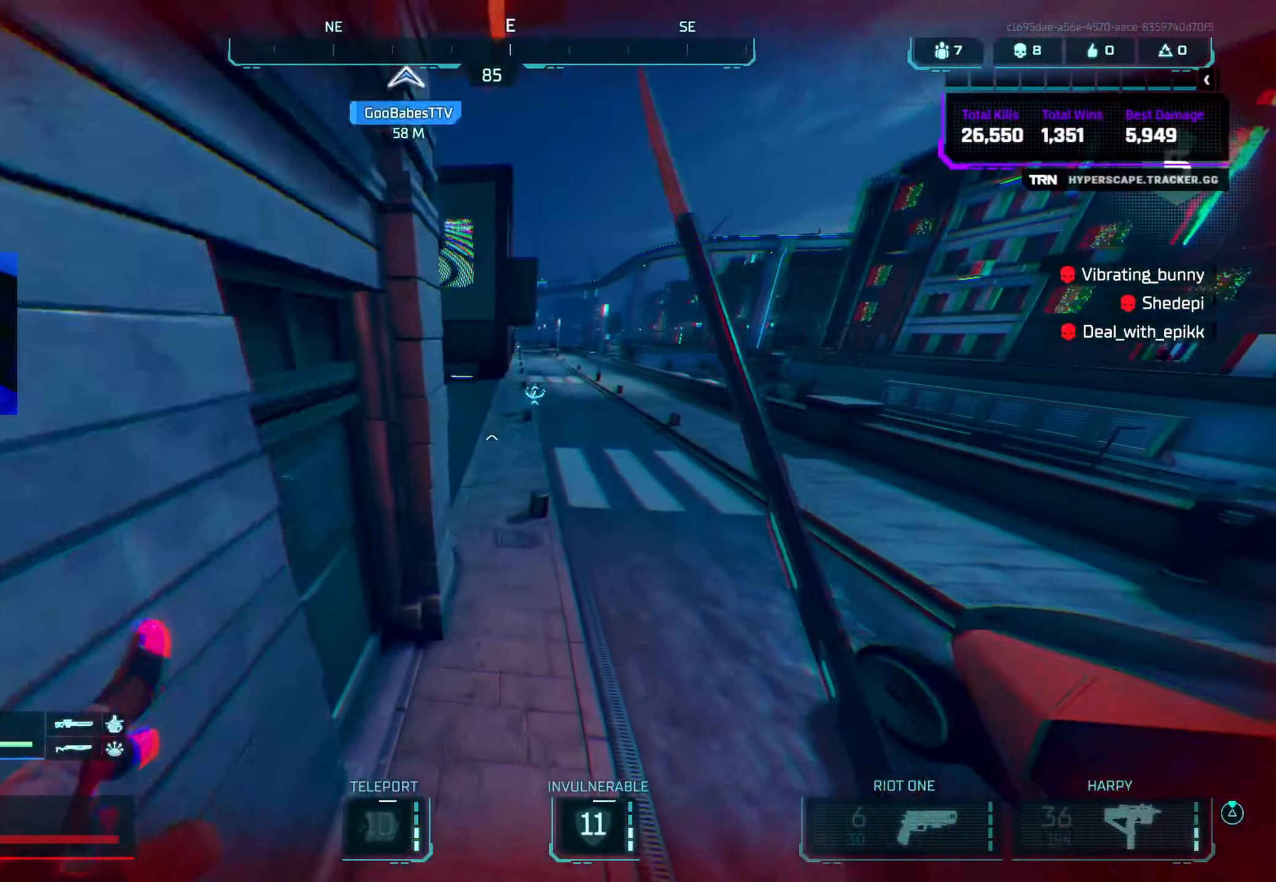
{"buttons": ["L3"], "left_stick": "up", "right_stick": "left", "events": [[100, "right_stick", "up"], [150, "CIRCLE", "down"], [150, "right_stick", "up-left"], [316, "right_stick", "left"], [333, "CIRCLE", "up"], [500, "L3", "down"]]}
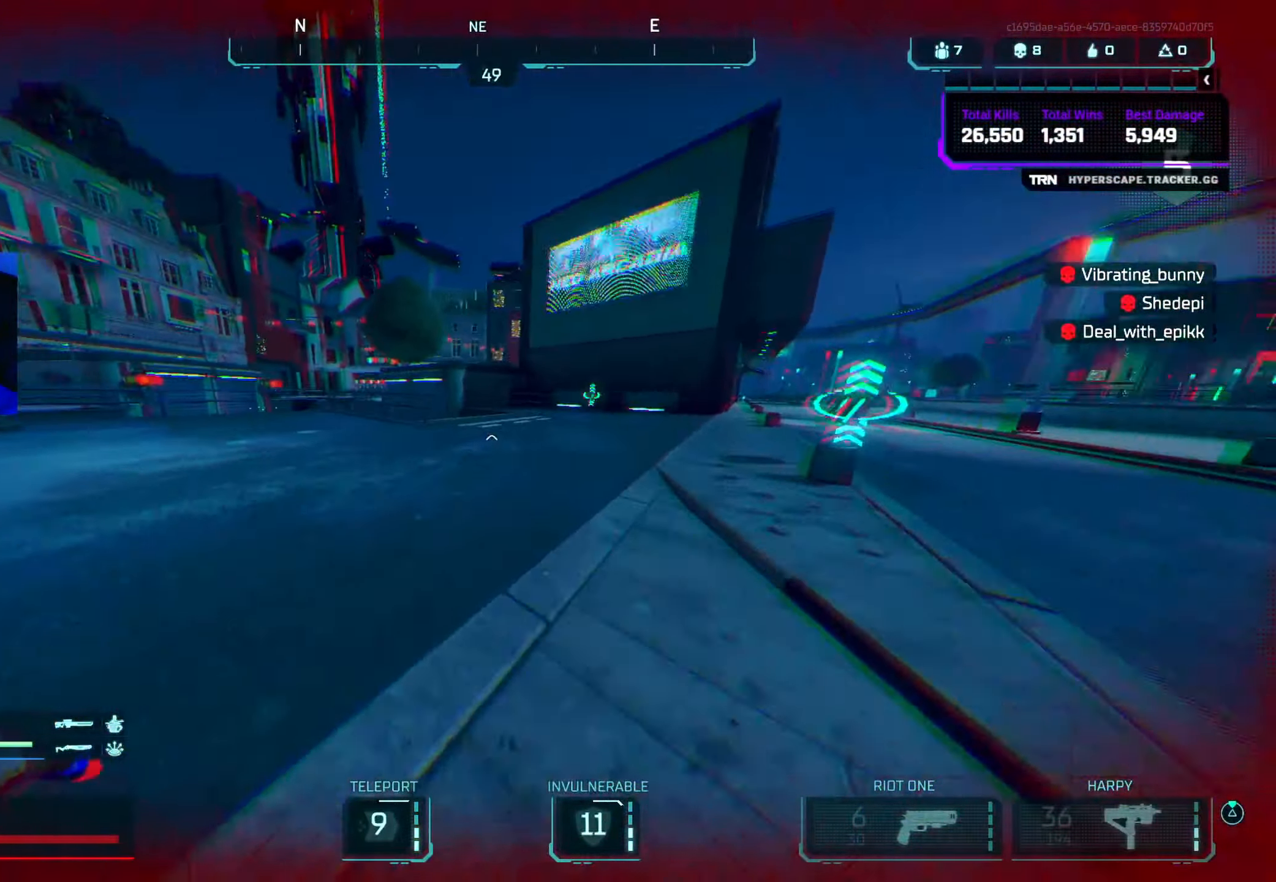
{"buttons": ["L3"], "left_stick": "up-right", "right_stick": "right", "events": [[50, "right_stick", "center"], [100, "L3", "up"], [150, "left_stick", "up-right"], [216, "right_stick", "right"], [233, "L3", "down"], [350, "L3", "up"], [450, "L3", "down"]]}
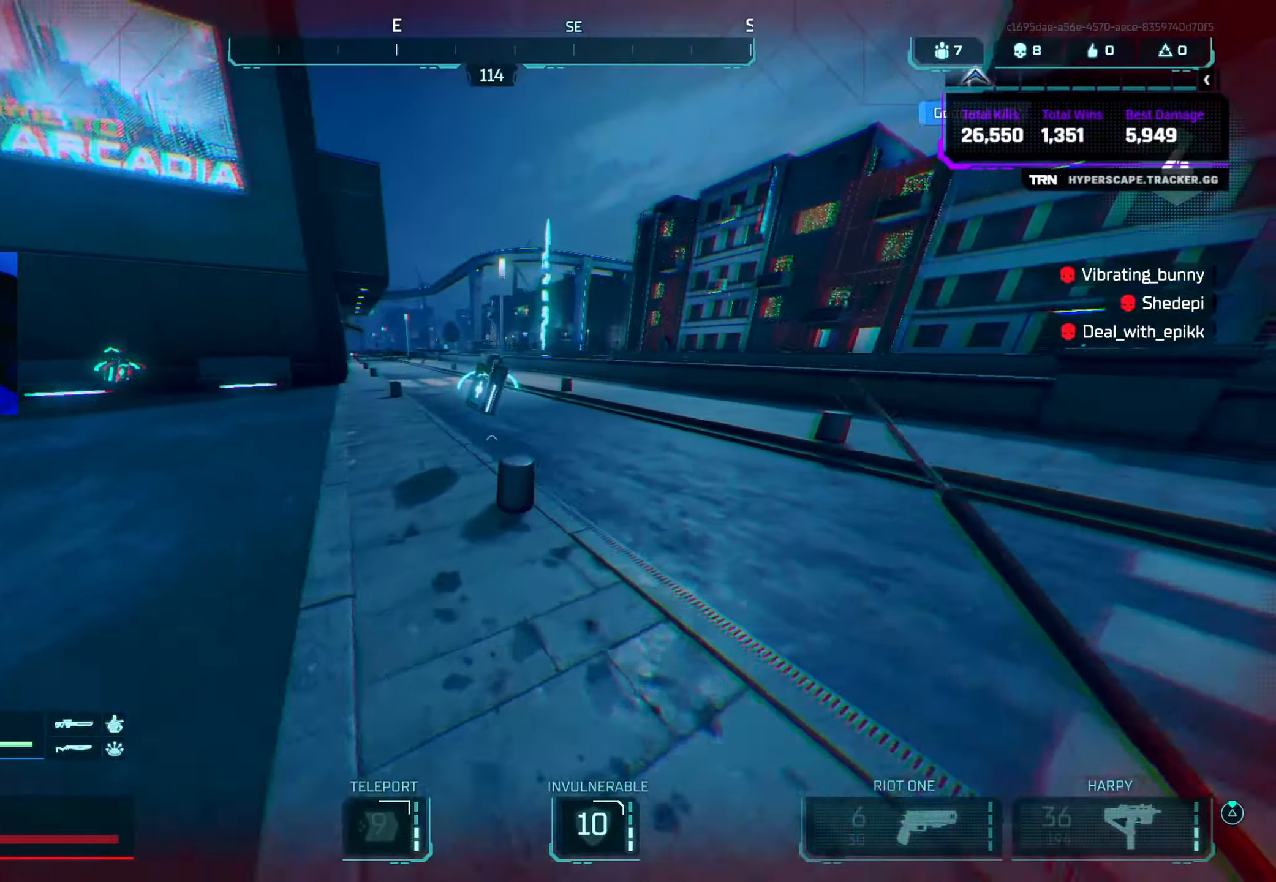
{"buttons": [], "left_stick": "up", "right_stick": "left", "events": [[33, "right_stick", "center"], [50, "L3", "up"], [66, "left_stick", "up"], [166, "right_stick", "left"], [183, "CIRCLE", "down"], [366, "CIRCLE", "up"], [416, "L3", "down"], [500, "L3", "up"]]}
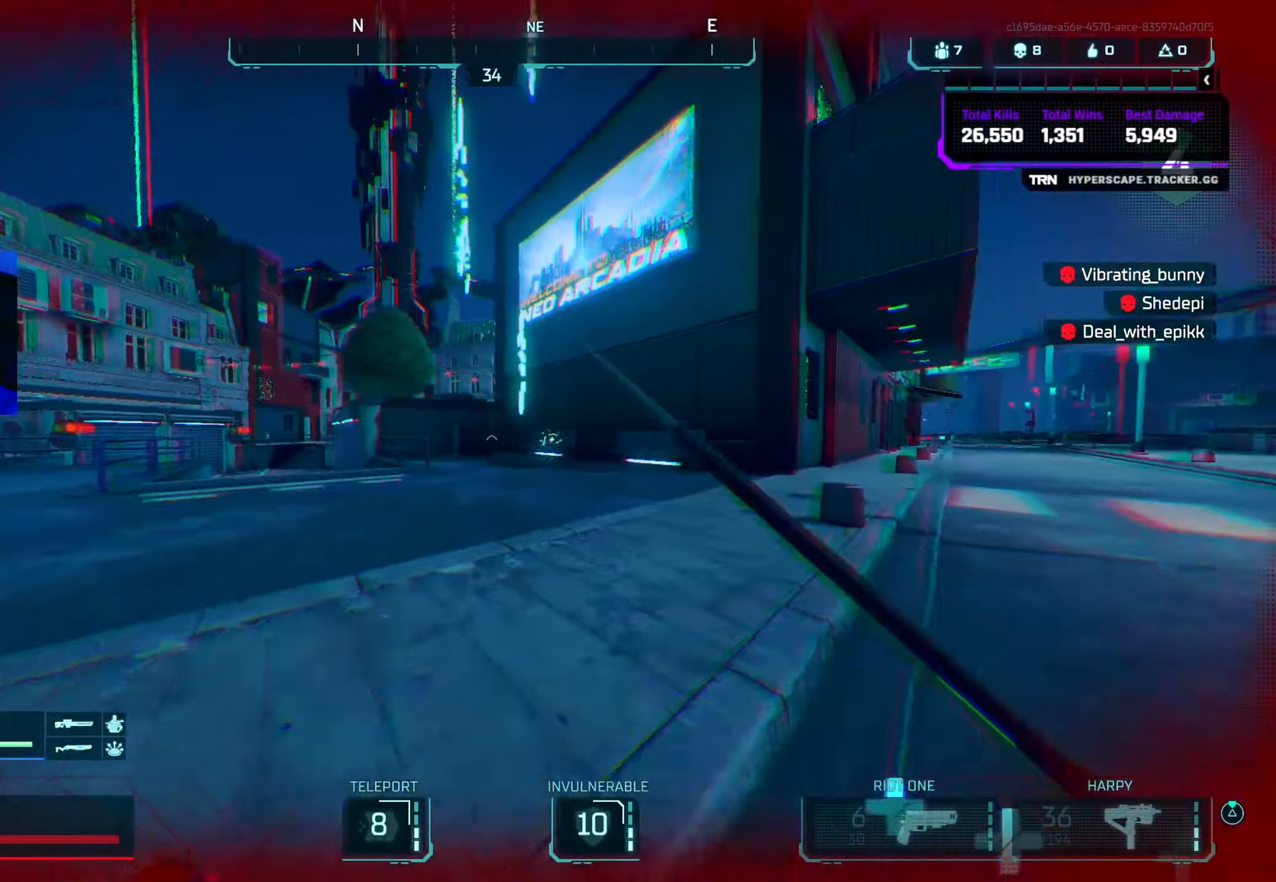
{"buttons": [], "left_stick": "up", "right_stick": "right", "events": [[66, "right_stick", "right"], [133, "right_stick", "down-right"], [316, "L3", "down"], [350, "right_stick", "center"], [433, "L3", "up"], [466, "right_stick", "right"]]}
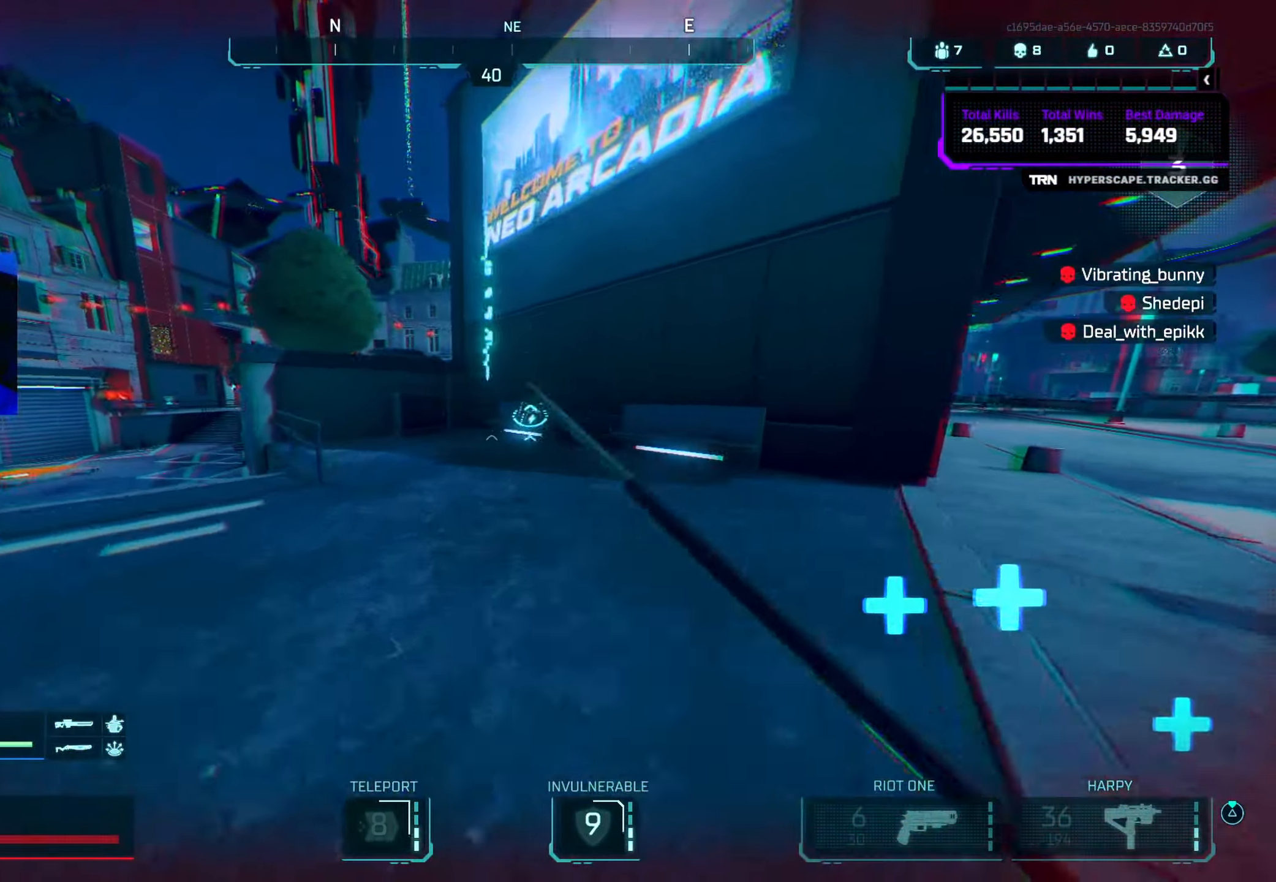
{"buttons": [], "left_stick": "up", "right_stick": "left", "events": [[50, "right_stick", "center"], [133, "CIRCLE", "down"], [333, "CIRCLE", "up"], [367, "right_stick", "left"]]}
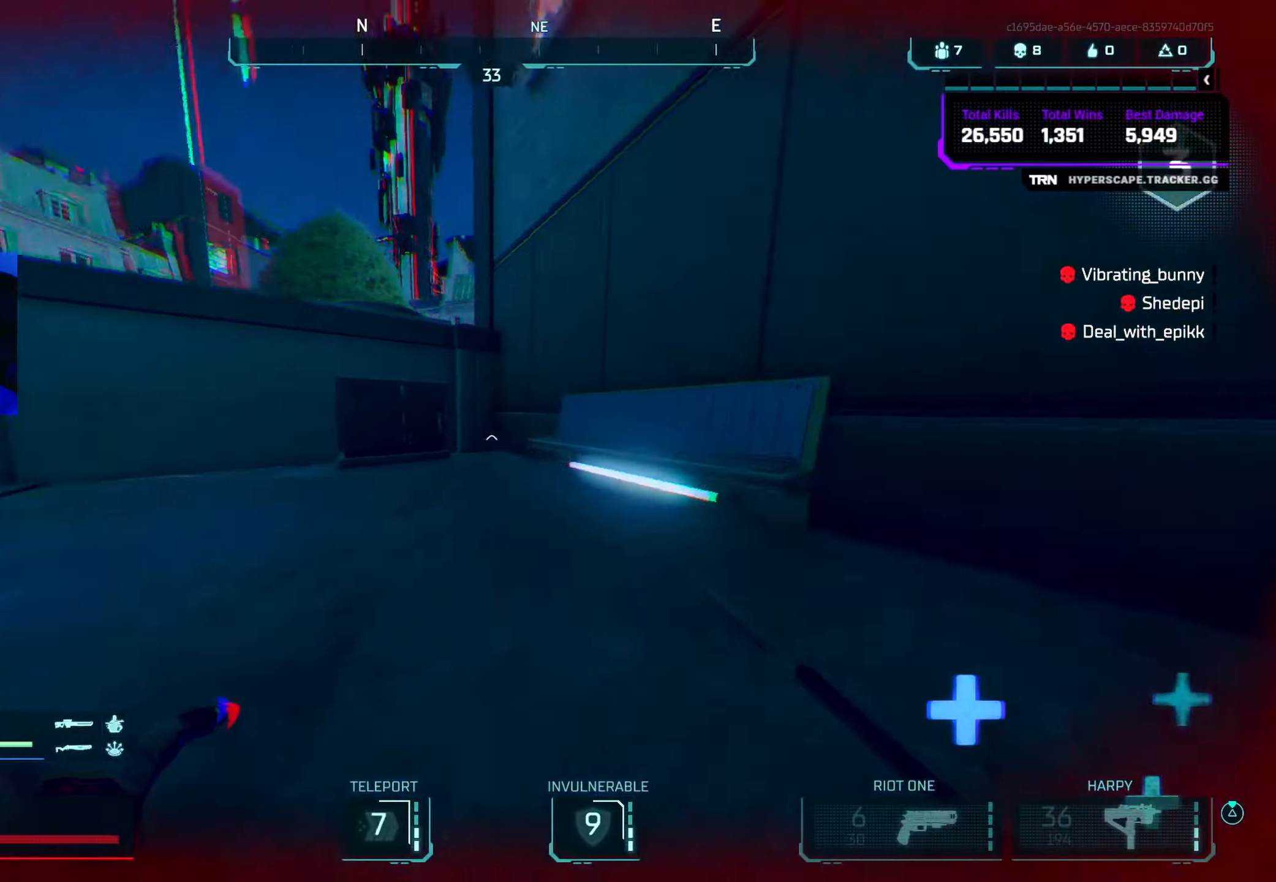
{"buttons": ["CROSS"], "left_stick": "up", "right_stick": "down", "events": [[17, "CROSS", "down"], [200, "CROSS", "up"], [200, "right_stick", "center"], [367, "CROSS", "down"], [383, "right_stick", "down-right"], [467, "right_stick", "down"]]}
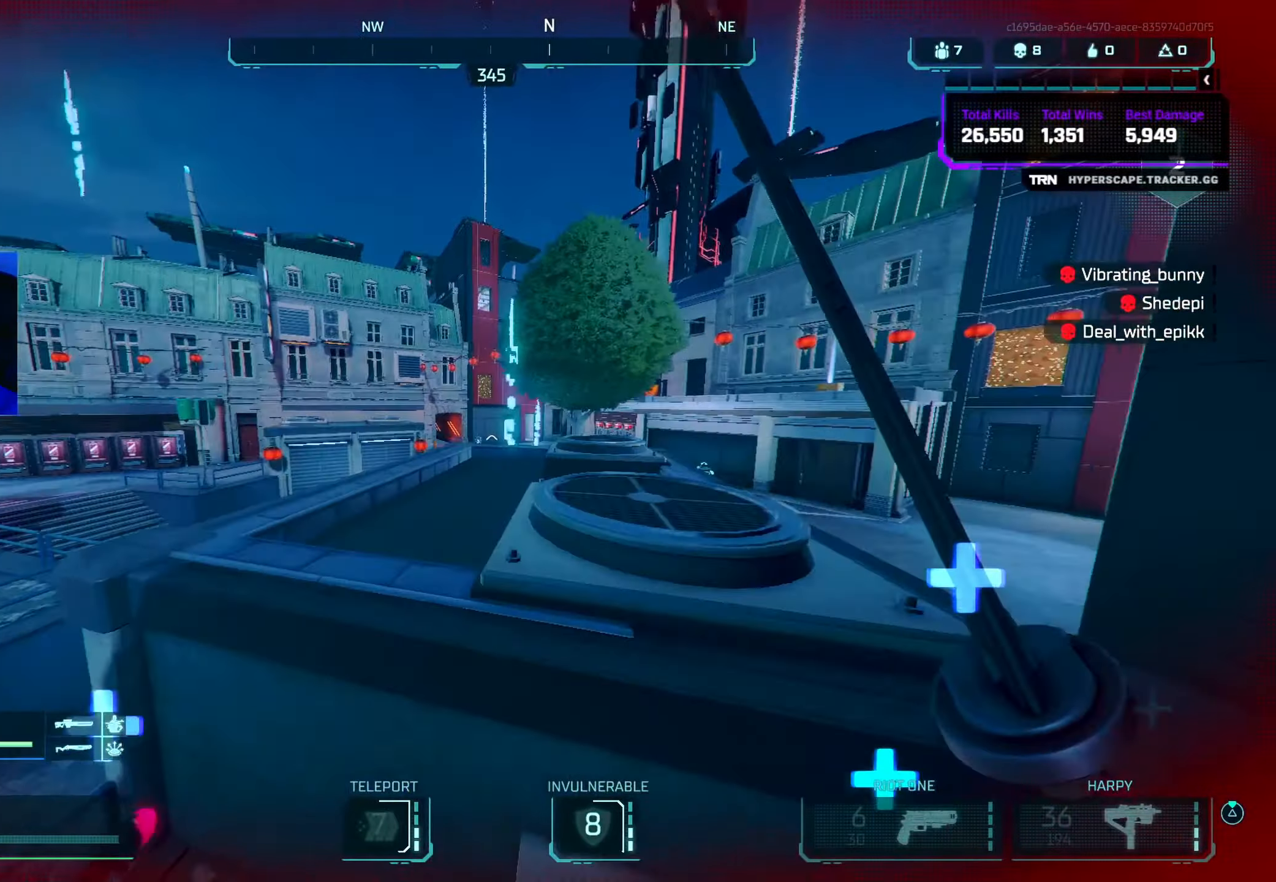
{"buttons": ["CIRCLE"], "left_stick": "up", "right_stick": "left", "events": [[17, "right_stick", "down-left"], [67, "right_stick", "left"], [100, "CROSS", "up"], [217, "L3", "down"], [217, "right_stick", "down-right"], [317, "L3", "up"], [400, "right_stick", "left"], [500, "CIRCLE", "down"]]}
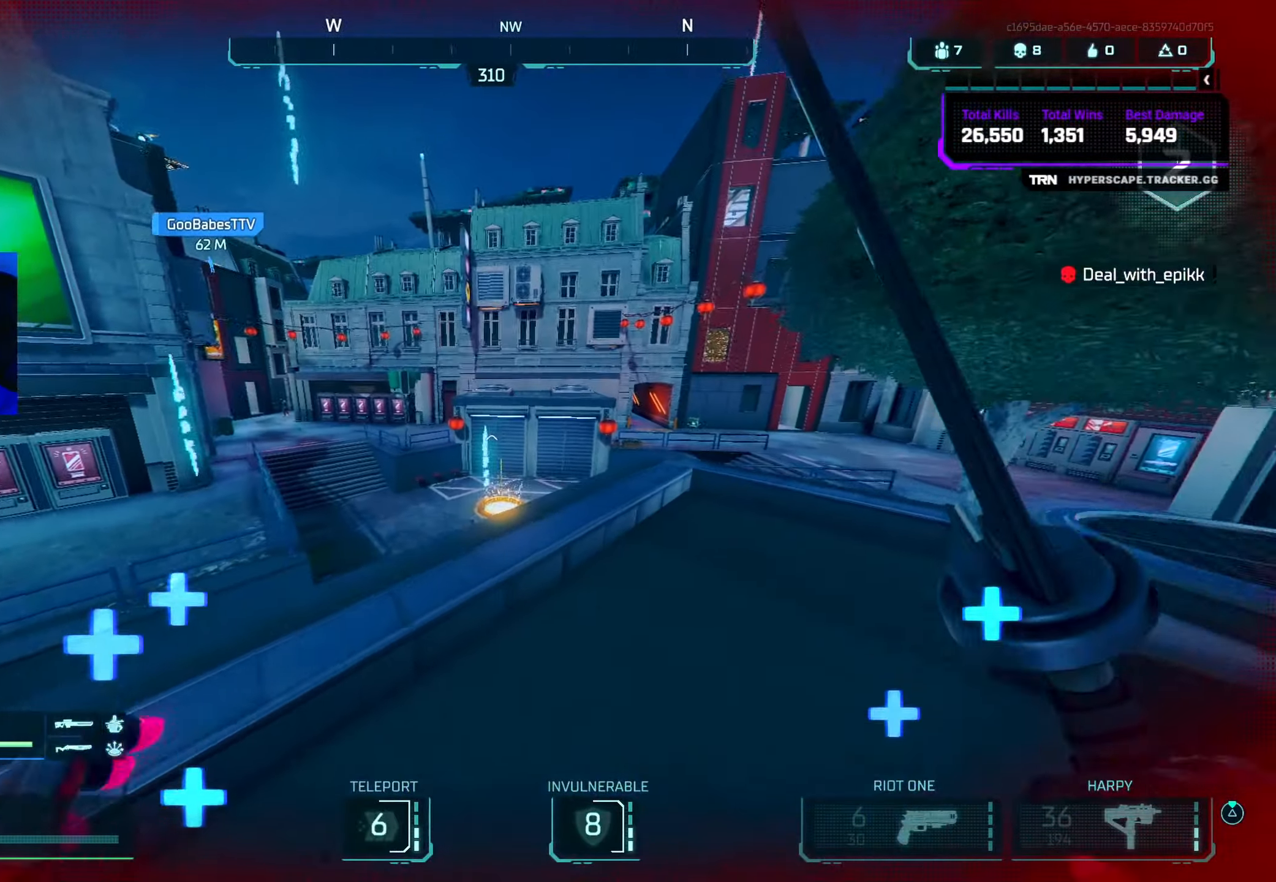
{"buttons": [], "left_stick": "up", "right_stick": "left", "events": [[17, "right_stick", "center"], [83, "right_stick", "right"], [200, "CIRCLE", "up"], [200, "right_stick", "up-left"], [383, "right_stick", "left"]]}
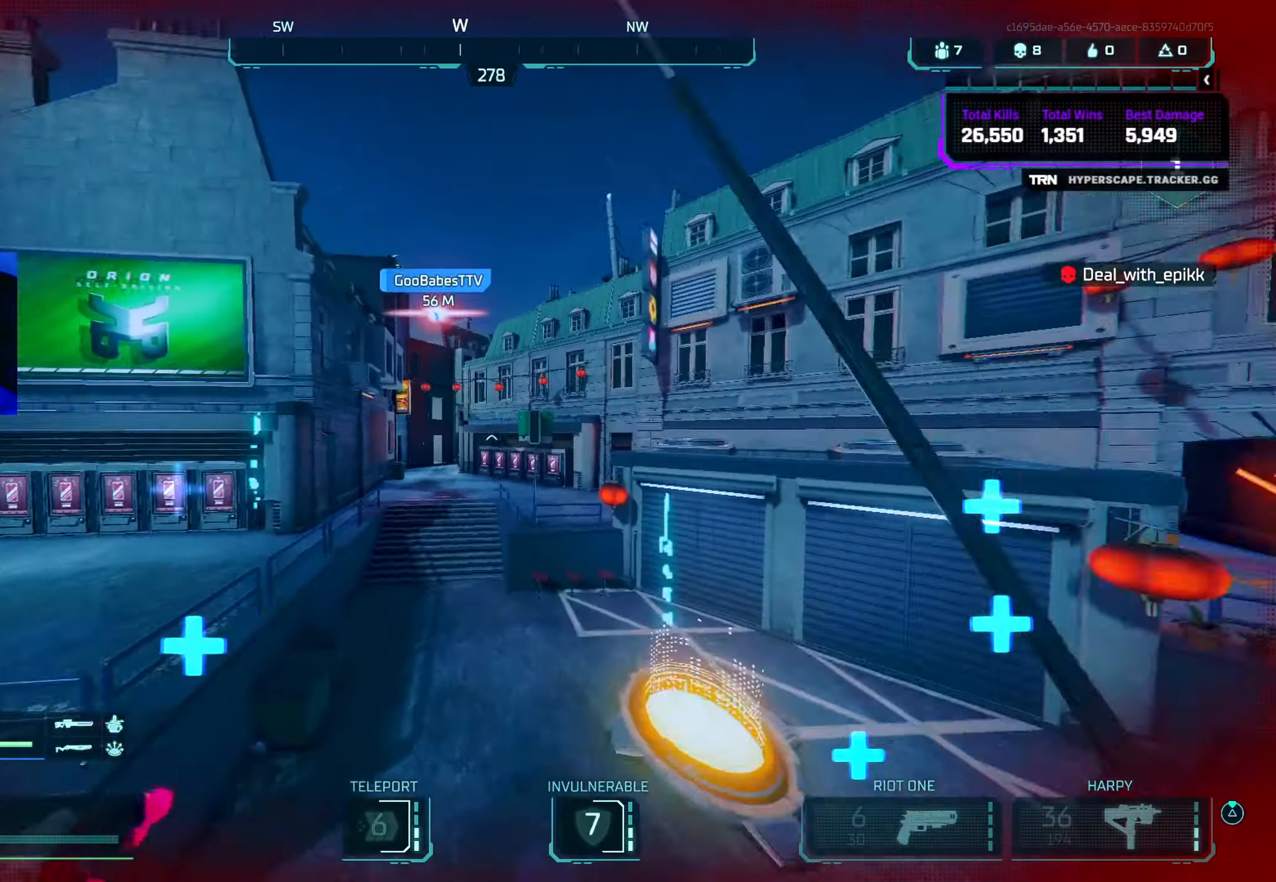
{"buttons": [], "left_stick": "up-right", "right_stick": "down-right", "events": [[83, "right_stick", "center"], [150, "TRIANGLE", "down"], [200, "TRIANGLE", "up"], [200, "left_stick", "up-right"], [350, "right_stick", "down-right"]]}
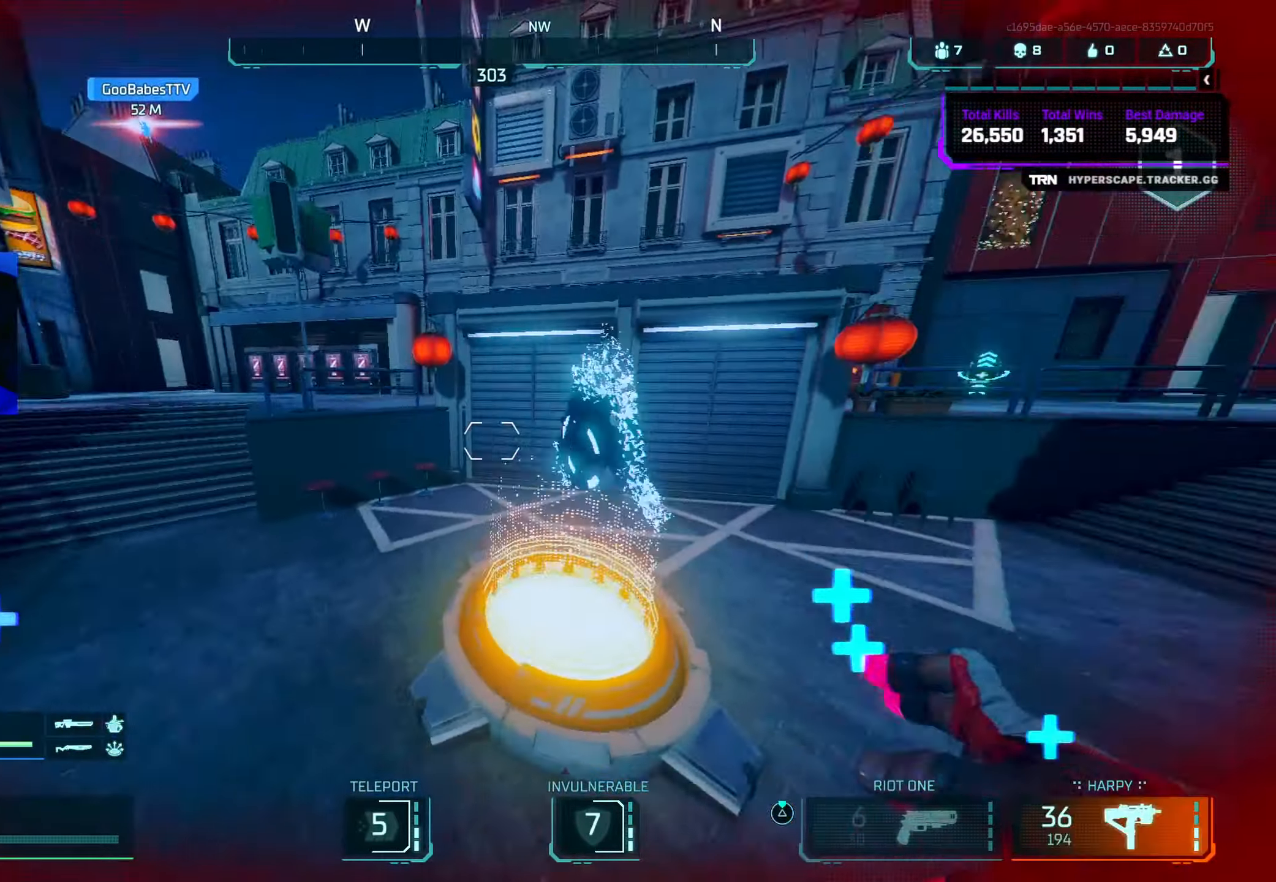
{"buttons": [], "left_stick": "up-right", "right_stick": "center", "events": [[50, "right_stick", "center"], [117, "right_stick", "up-left"], [183, "CIRCLE", "down"], [317, "CIRCLE", "up"], [383, "right_stick", "center"], [400, "TRIANGLE", "down"], [433, "TRIANGLE", "up"]]}
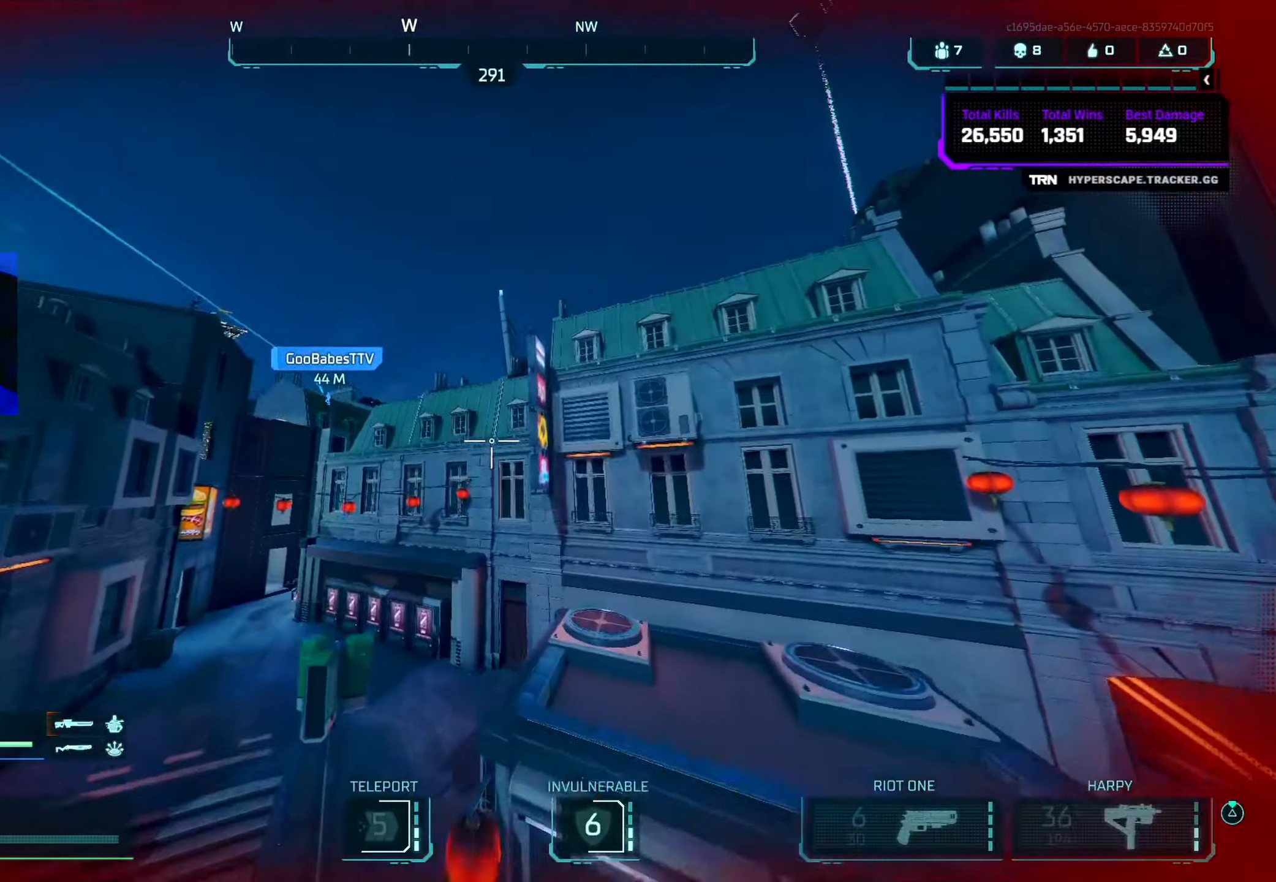
{"buttons": [], "left_stick": "up-left", "right_stick": "left", "events": [[33, "right_stick", "down-left"], [117, "left_stick", "down"], [117, "right_stick", "left"], [183, "left_stick", "left"], [233, "right_stick", "center"], [333, "left_stick", "up-left"], [433, "right_stick", "left"]]}
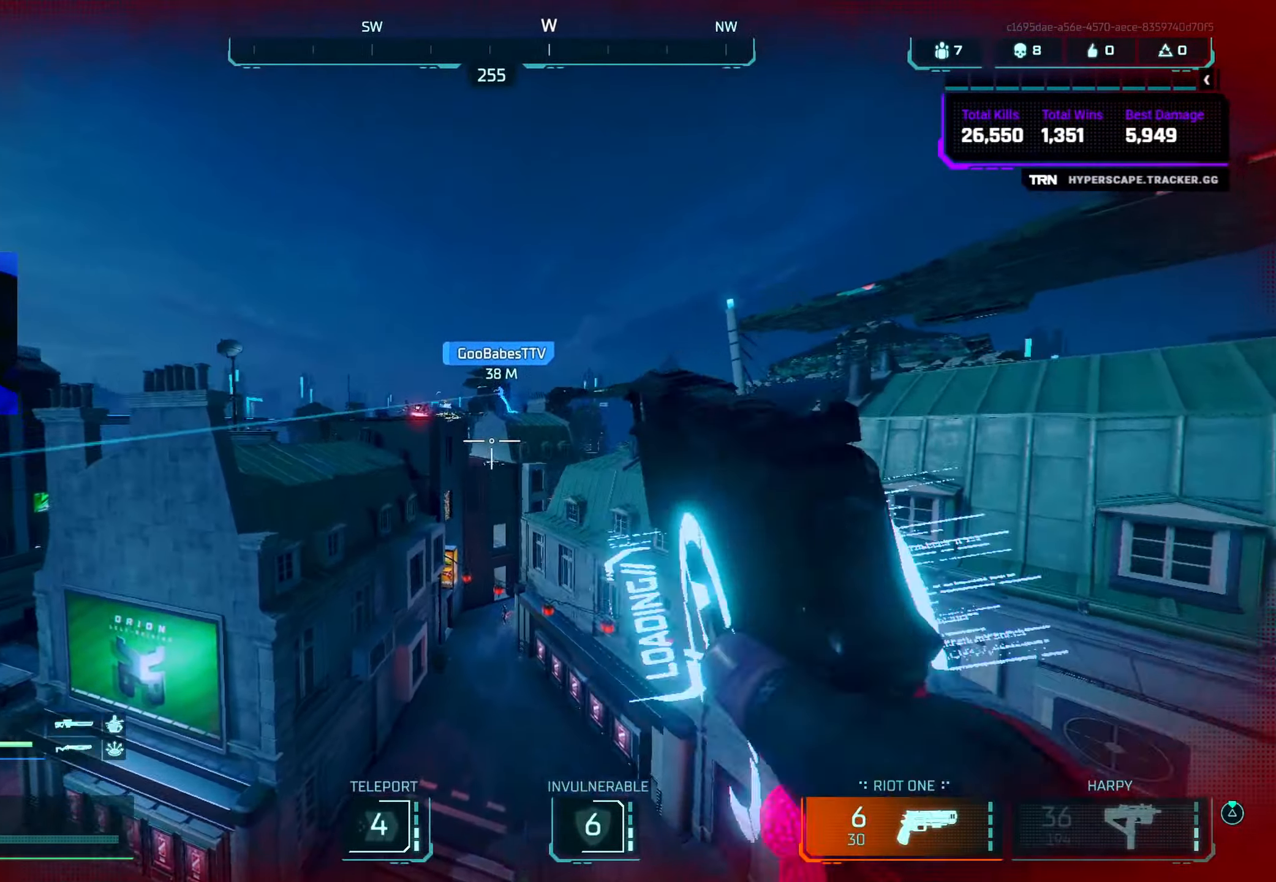
{"buttons": ["L2"], "left_stick": "down-right", "right_stick": "up", "events": [[50, "L2", "down"], [183, "left_stick", "left"], [417, "left_stick", "center"], [483, "left_stick", "down-right"], [483, "right_stick", "up"]]}
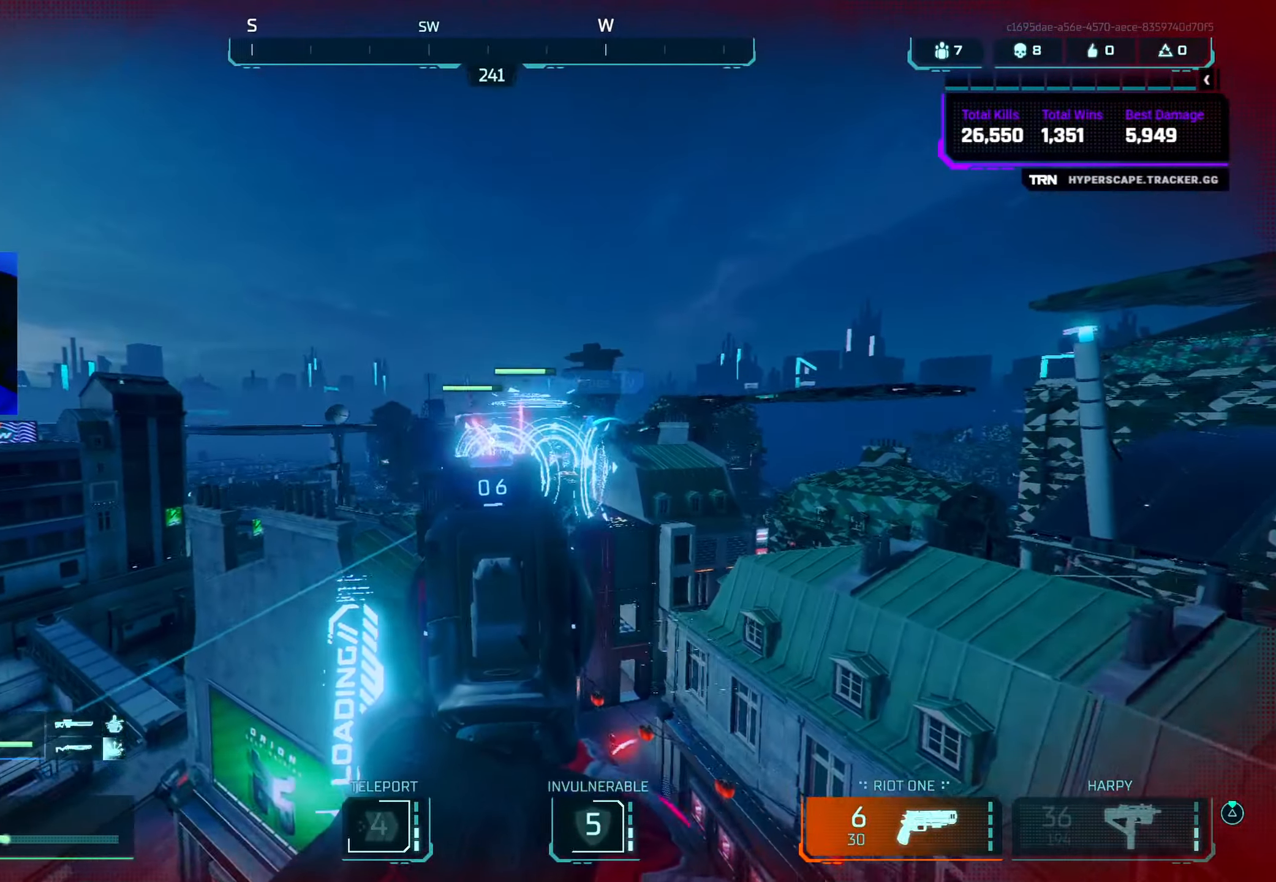
{"buttons": ["L2"], "left_stick": "down", "right_stick": "up", "events": [[133, "right_stick", "up-left"], [150, "left_stick", "down"], [333, "CROSS", "down"], [367, "right_stick", "up"], [467, "CROSS", "up"]]}
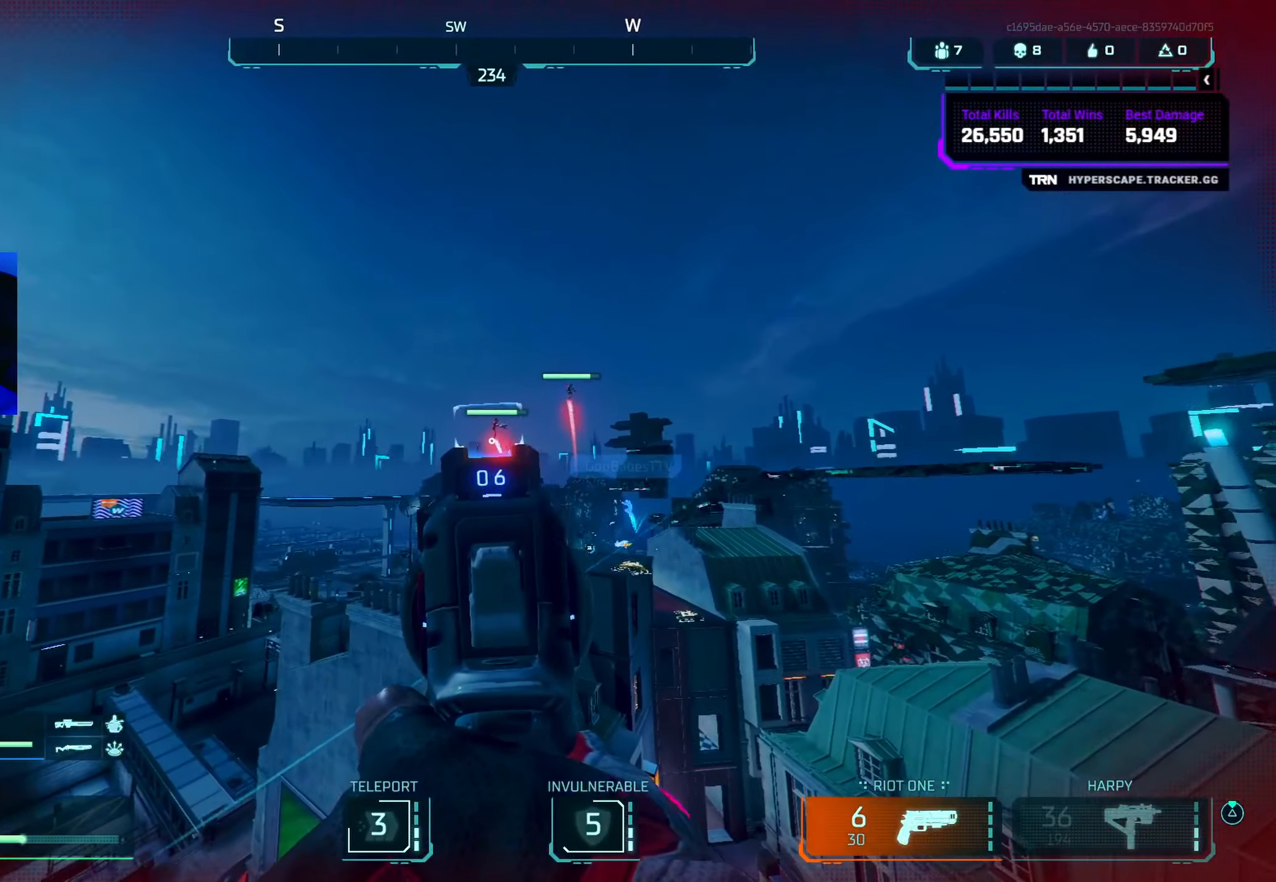
{"buttons": ["L2"], "left_stick": "center", "right_stick": "down-right", "events": [[33, "left_stick", "center"], [250, "R2", "down"], [367, "R2", "up"], [383, "right_stick", "down-right"]]}
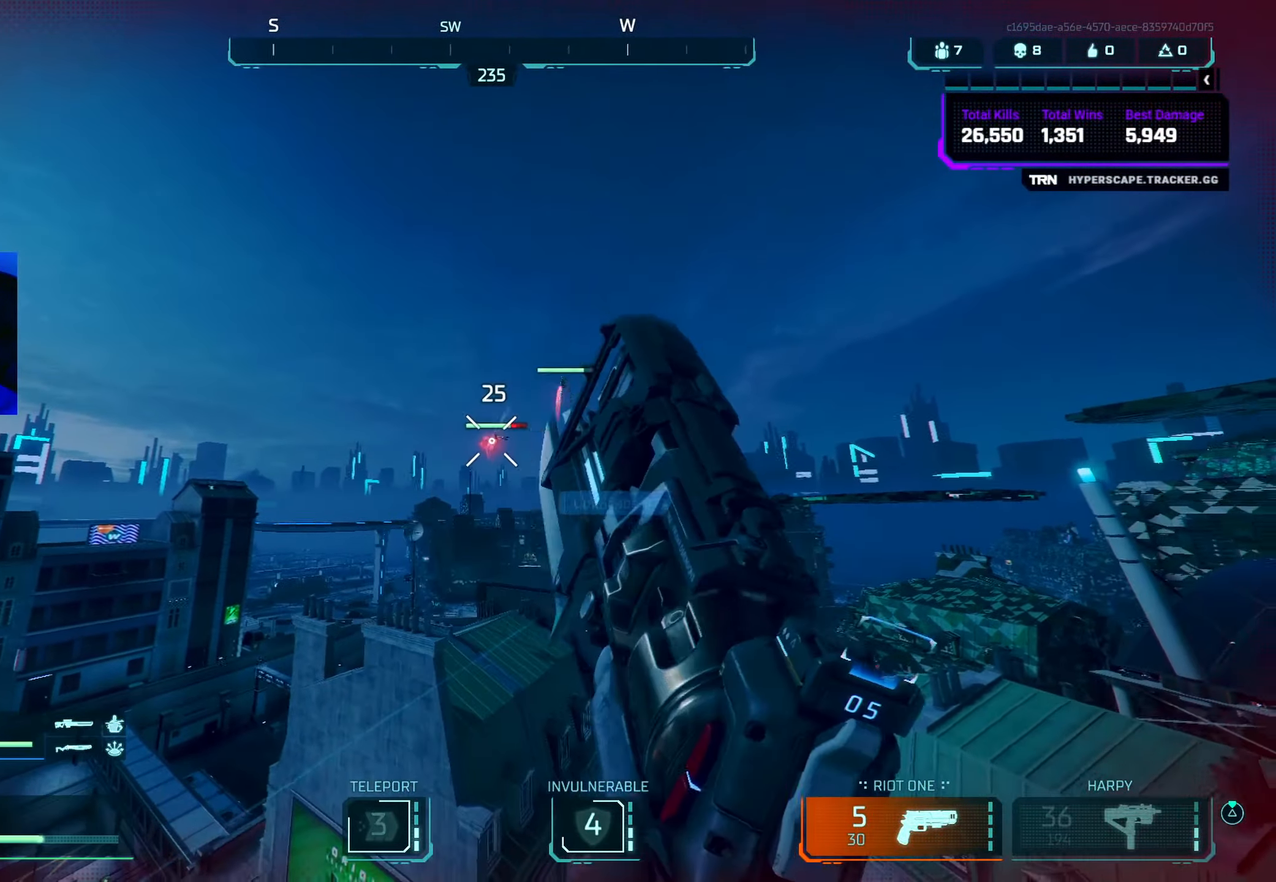
{"buttons": ["L2"], "left_stick": "center", "right_stick": "center", "events": [[17, "left_stick", "up-right"], [100, "right_stick", "up-right"], [217, "left_stick", "center"], [250, "R2", "down"], [334, "R2", "up"], [450, "right_stick", "center"]]}
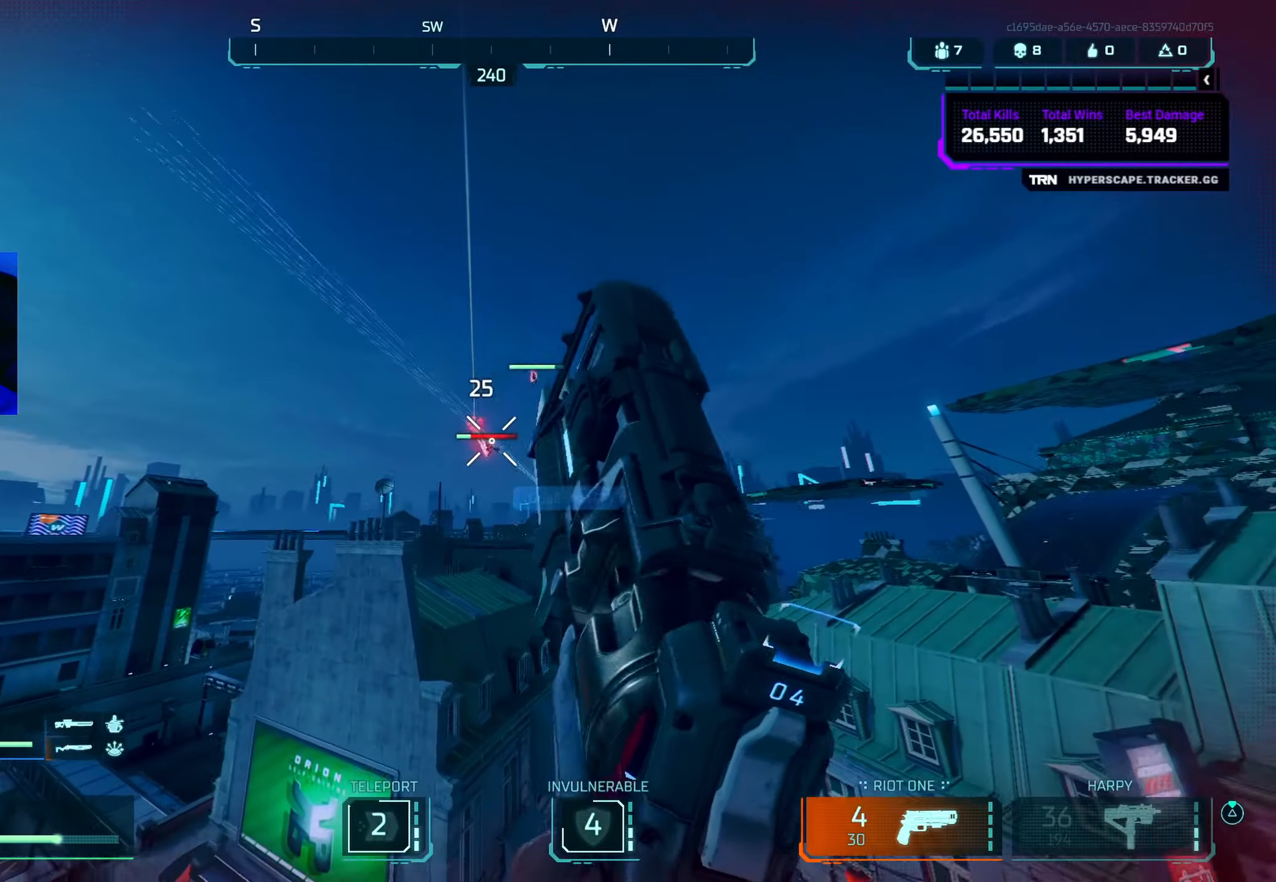
{"buttons": [], "left_stick": "up", "right_stick": "right", "events": [[217, "right_stick", "down-left"], [267, "R2", "down"], [267, "right_stick", "center"], [384, "R2", "up"], [450, "L2", "up"], [467, "left_stick", "up"], [467, "right_stick", "right"]]}
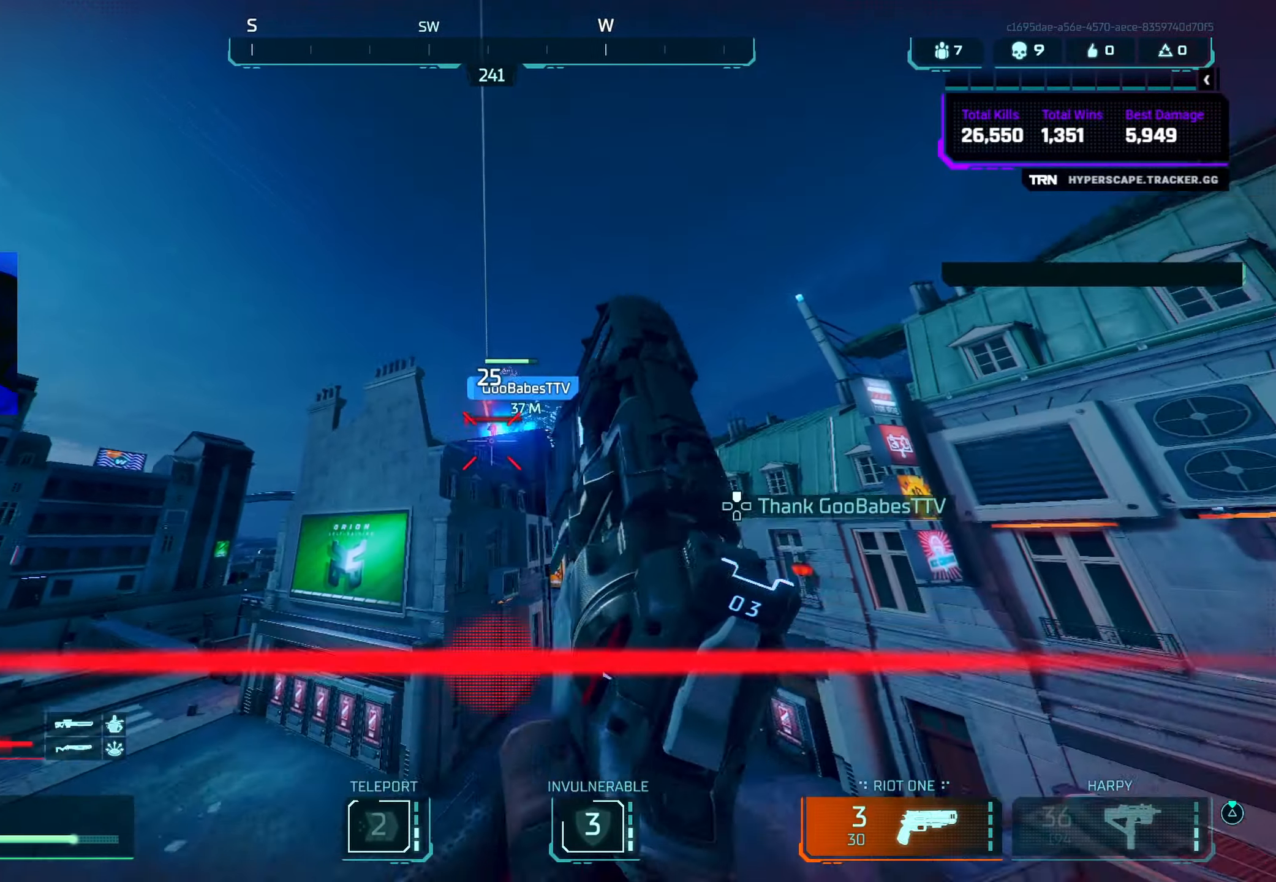
{"buttons": ["L3"], "left_stick": "up-right", "right_stick": "down-right", "events": [[100, "right_stick", "center"], [134, "left_stick", "right"], [200, "SQUARE", "down"], [250, "SQUARE", "up"], [350, "left_stick", "up-right"], [367, "right_stick", "down-right"], [434, "L3", "down"]]}
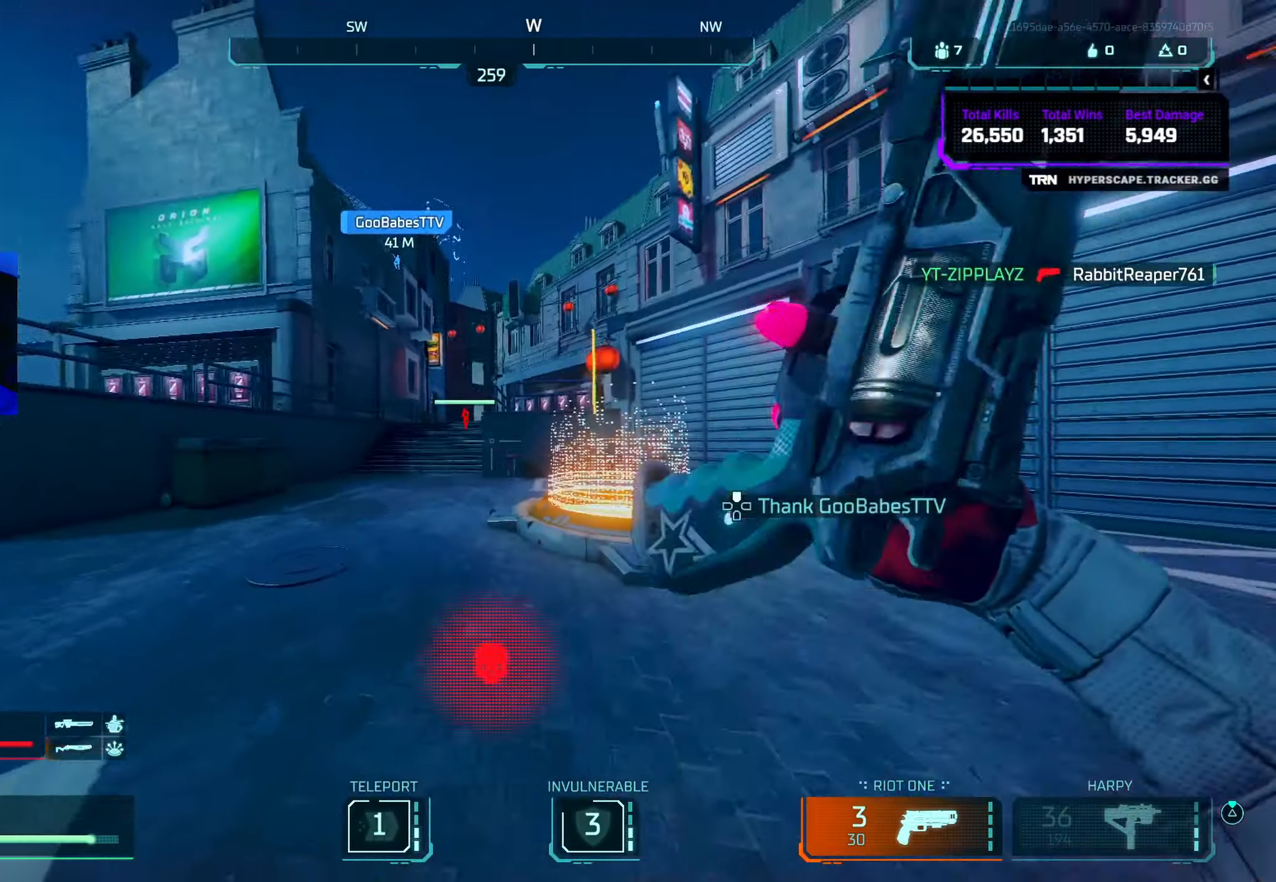
{"buttons": [], "left_stick": "up", "right_stick": "left", "events": [[17, "L3", "up"], [17, "left_stick", "up"], [67, "right_stick", "left"], [217, "left_stick", "up-right"], [217, "right_stick", "right"], [317, "L3", "down"], [434, "L3", "up"], [434, "left_stick", "up"], [434, "right_stick", "center"], [484, "right_stick", "left"]]}
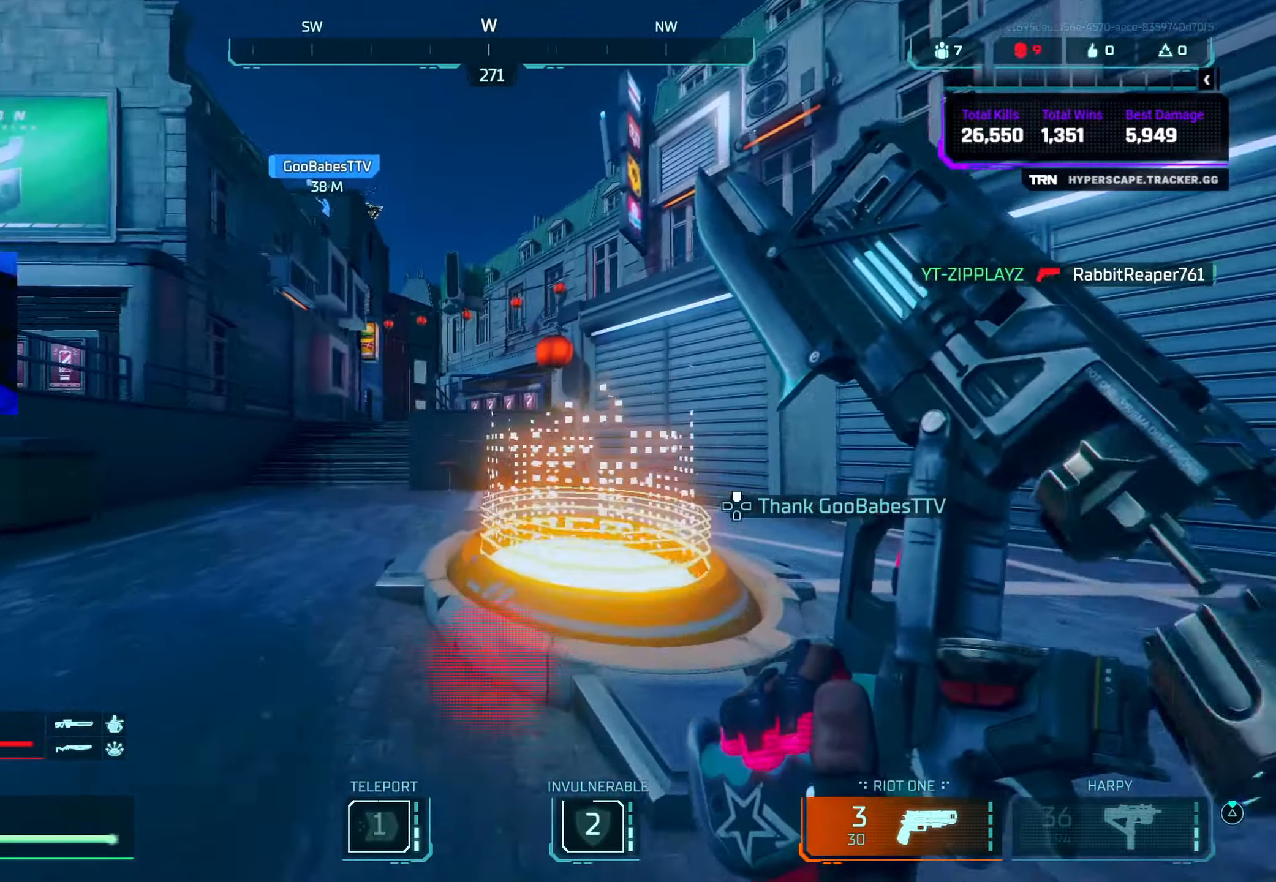
{"buttons": ["L3"], "left_stick": "up", "right_stick": "down-right", "events": [[50, "L3", "down"], [117, "L3", "up"], [150, "right_stick", "right"], [234, "right_stick", "down"], [300, "right_stick", "down-left"], [450, "right_stick", "down-right"], [467, "L3", "down"]]}
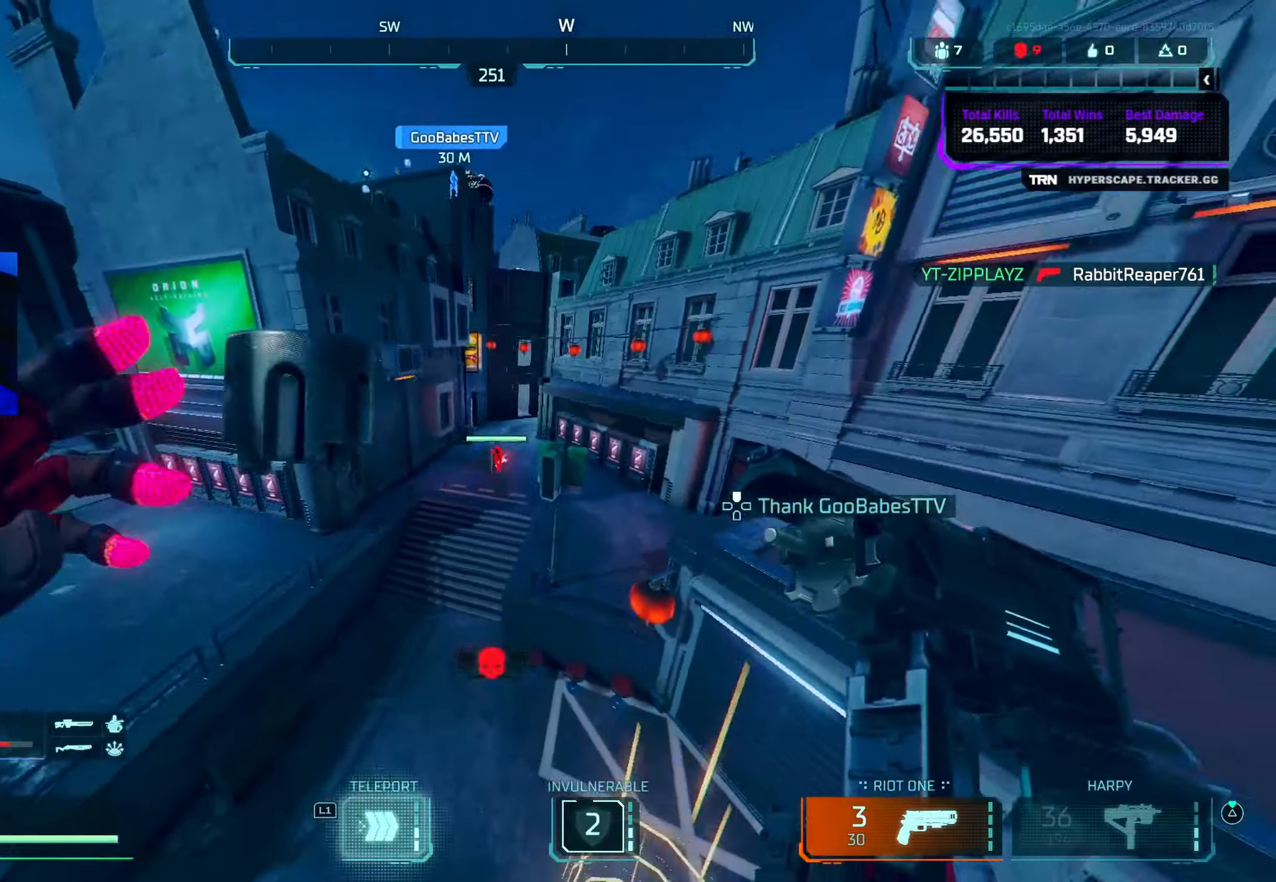
{"buttons": ["L2"], "left_stick": "up-left", "right_stick": "down", "events": [[17, "right_stick", "down"], [84, "L3", "up"], [167, "L2", "down"], [167, "R2", "down"], [217, "right_stick", "down-right"], [350, "R2", "up"], [400, "left_stick", "up-left"], [400, "right_stick", "down"]]}
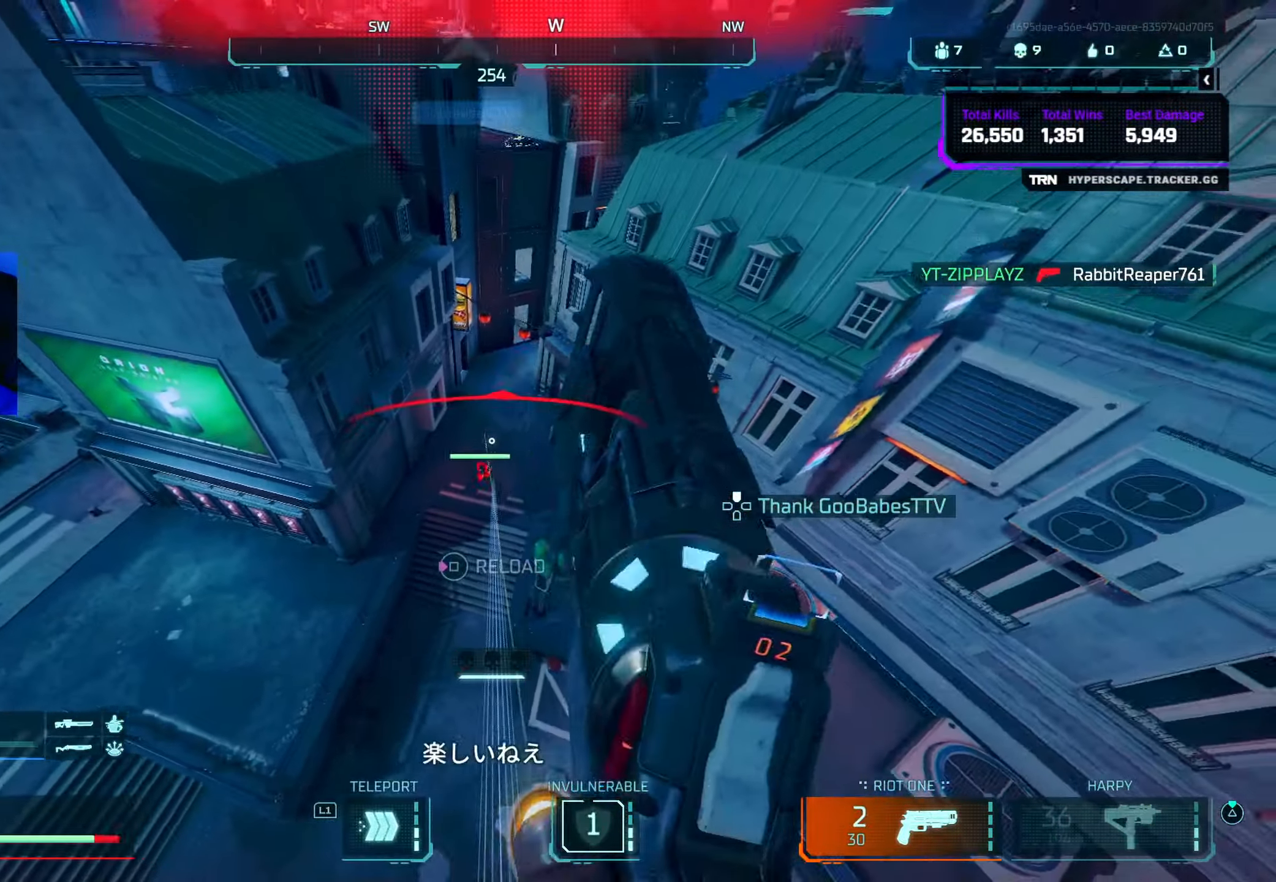
{"buttons": [], "left_stick": "up-left", "right_stick": "center", "events": [[300, "R2", "down"], [317, "right_stick", "center"], [400, "R2", "up"], [434, "L2", "up"]]}
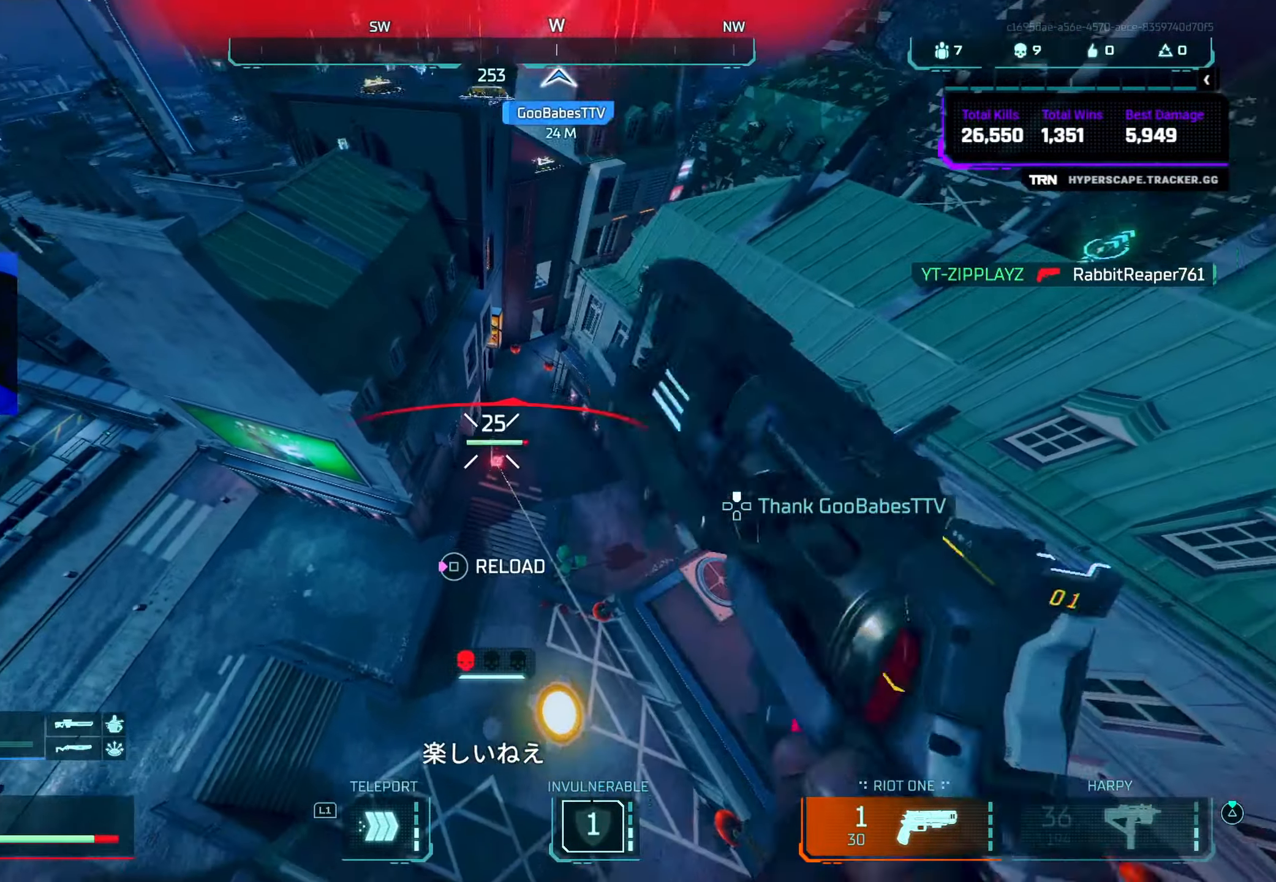
{"buttons": ["L1"], "left_stick": "up-right", "right_stick": "up-right", "events": [[34, "TRIANGLE", "down"], [84, "TRIANGLE", "up"], [84, "left_stick", "up"], [200, "right_stick", "down-right"], [300, "left_stick", "up-right"], [317, "right_stick", "right"], [500, "L1", "down"], [500, "right_stick", "up-right"]]}
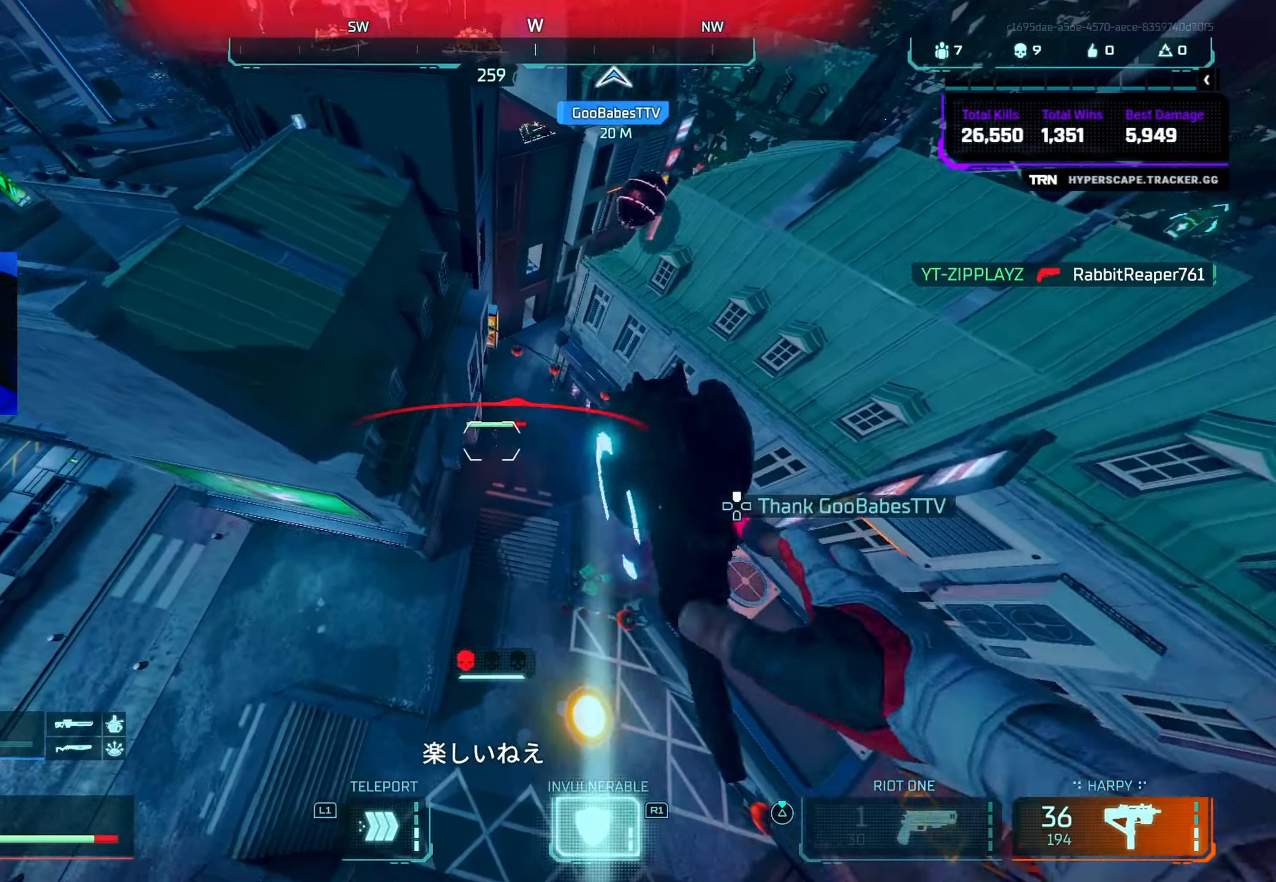
{"buttons": [], "left_stick": "right", "right_stick": "up-left", "events": [[84, "L1", "up"], [167, "L1", "down"], [167, "right_stick", "center"], [200, "L1", "up"], [350, "right_stick", "up-left"], [500, "left_stick", "right"]]}
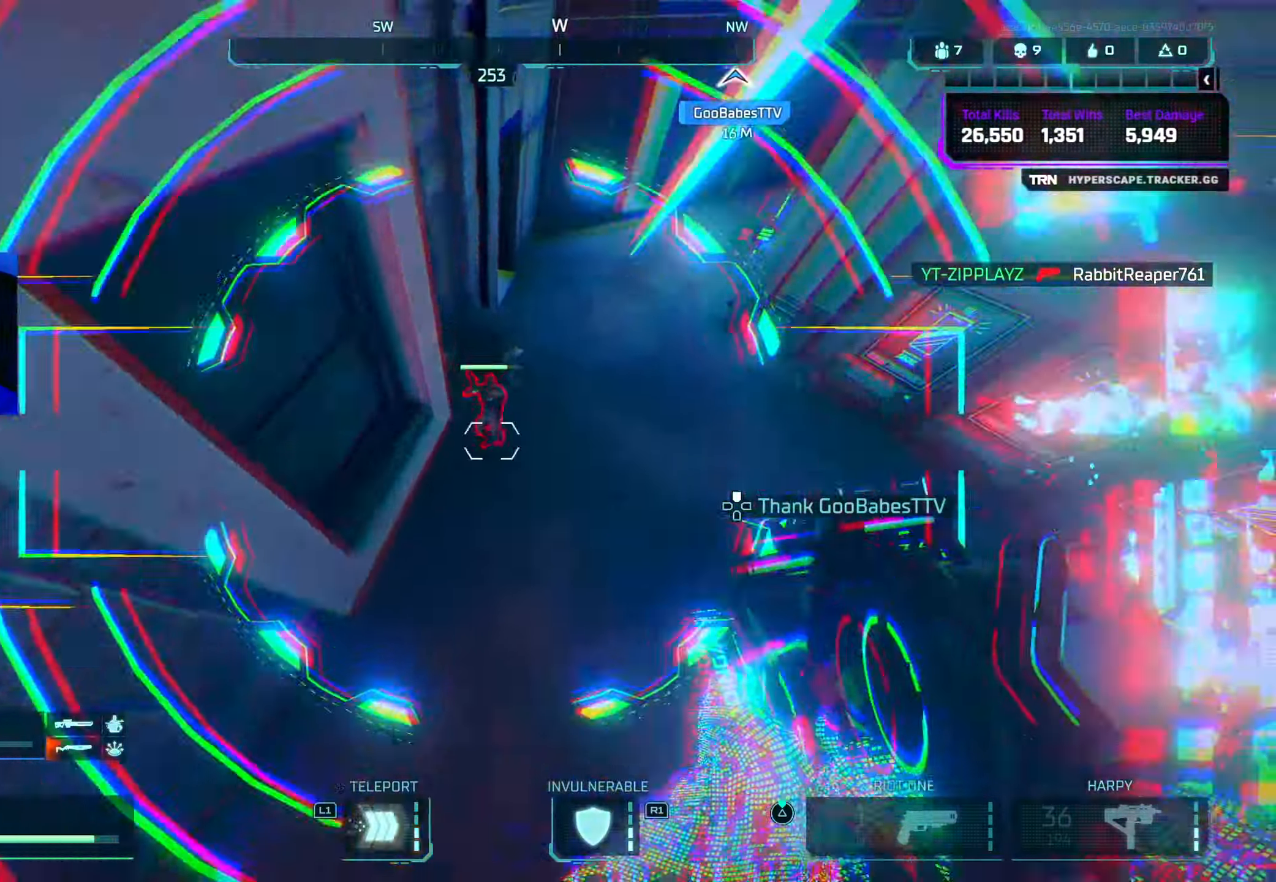
{"buttons": ["CROSS", "R2"], "left_stick": "down-right", "right_stick": "center", "events": [[134, "right_stick", "up"], [184, "R2", "down"], [250, "right_stick", "up-left"], [300, "left_stick", "down-right"], [384, "CROSS", "down"], [484, "right_stick", "center"]]}
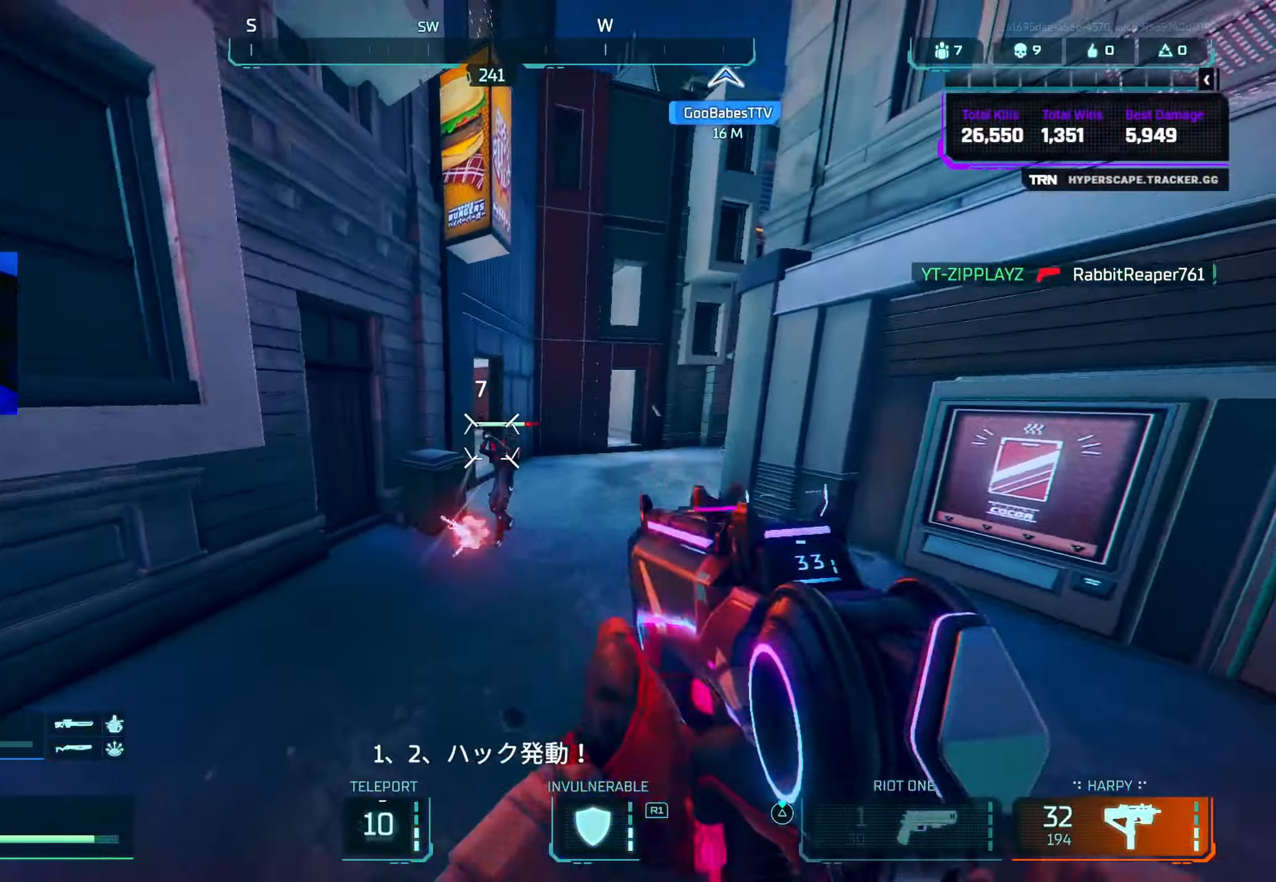
{"buttons": ["L2", "R2"], "left_stick": "left", "right_stick": "right", "events": [[17, "right_stick", "down"], [34, "CROSS", "up"], [134, "L2", "down"], [150, "left_stick", "left"], [233, "right_stick", "down-right"], [250, "CROSS", "down"], [383, "CROSS", "up"], [500, "right_stick", "right"]]}
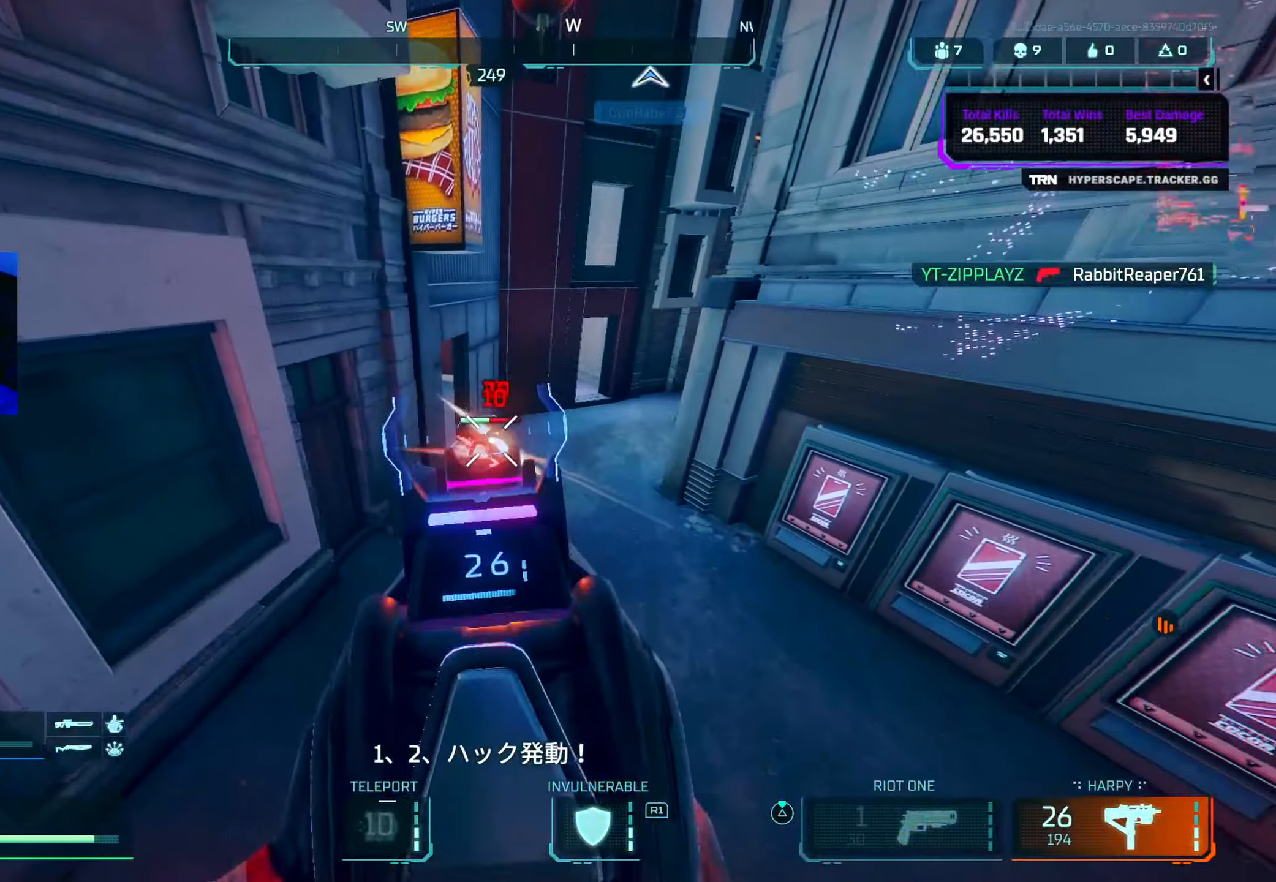
{"buttons": ["R2"], "left_stick": "up-right", "right_stick": "up-right", "events": [[100, "left_stick", "right"], [200, "left_stick", "up-right"], [283, "right_stick", "up-left"], [466, "right_stick", "up-right"], [500, "L2", "up"]]}
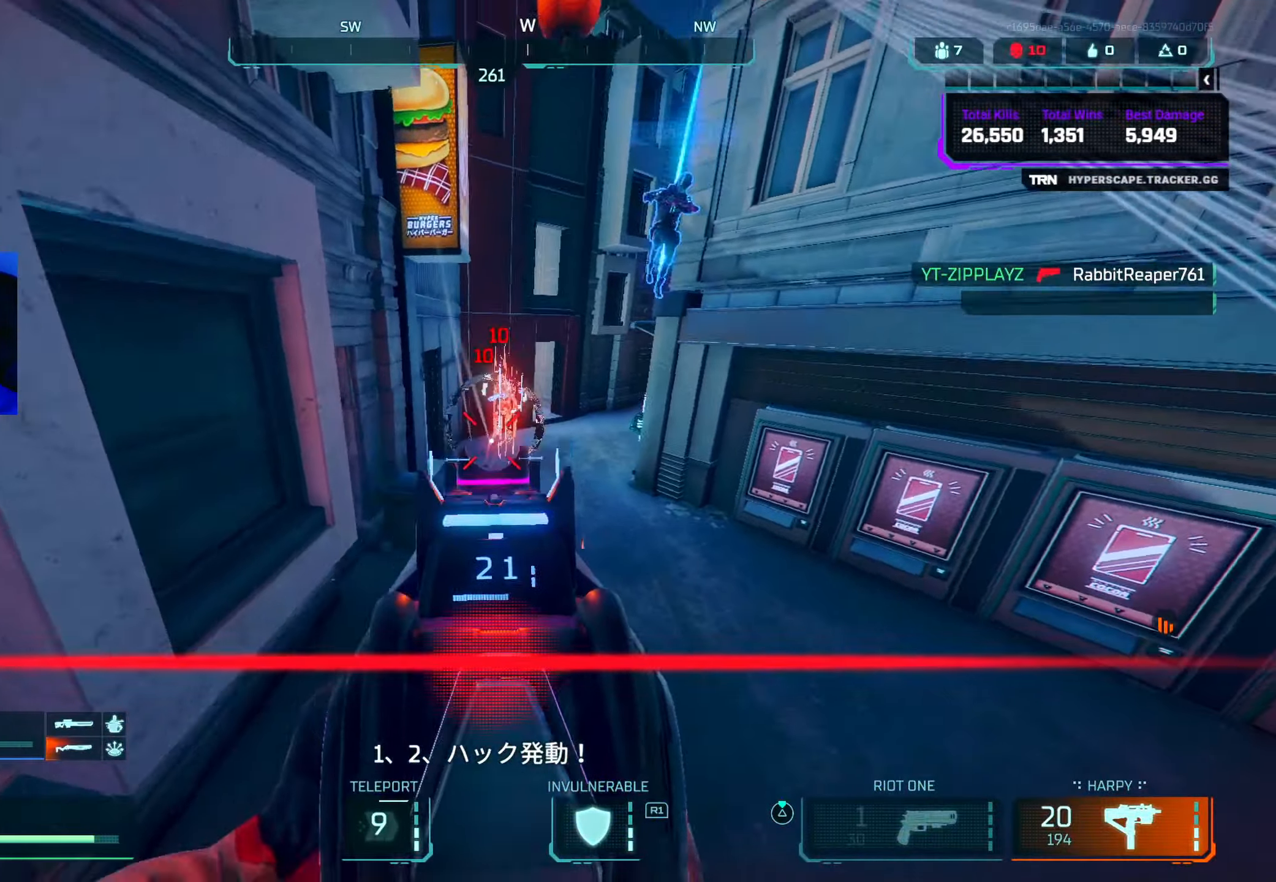
{"buttons": [], "left_stick": "up-left", "right_stick": "center", "events": [[16, "left_stick", "up"], [33, "R2", "up"], [100, "right_stick", "center"], [200, "right_stick", "left"], [216, "CIRCLE", "down"], [350, "CIRCLE", "up"], [350, "right_stick", "center"], [400, "SQUARE", "down"], [466, "SQUARE", "up"], [466, "left_stick", "up-left"]]}